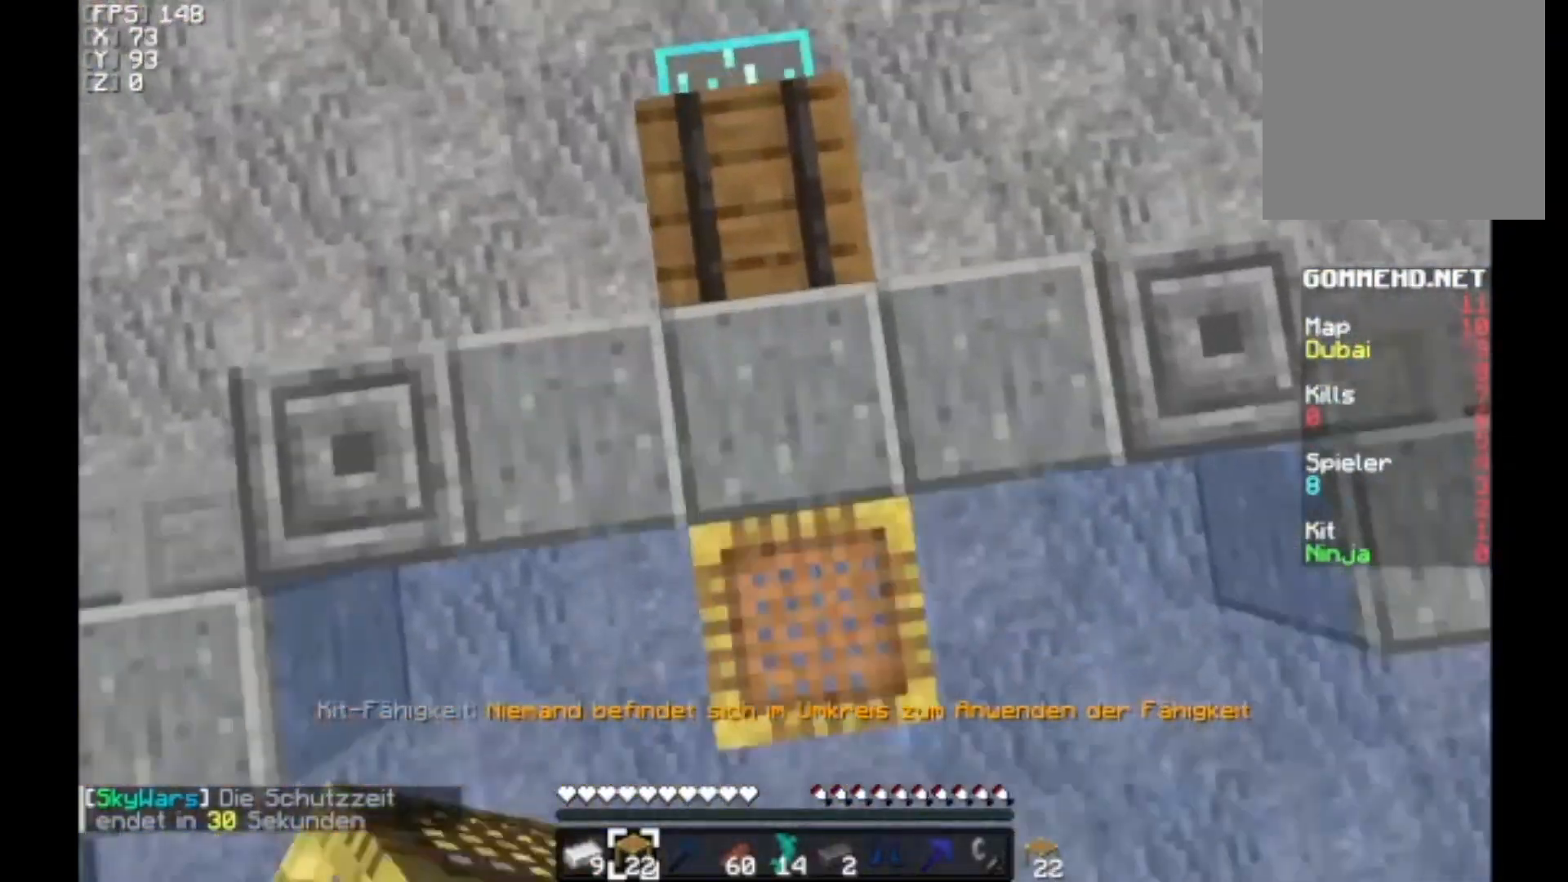
Gameplay with keyboard and mouse; each line is a JSON object with the keys and mouse buttons held at the frame after it. "events" lists presses ("down") and releases ("up") of "a", "d", "s", "w", "mouse_left" and "mouse_right" between this image and that frame as [ms after this image, input, new state], when the widget could be followed in between. "mouse_left", "mouse_right" = the "left", "right" buttons of the "mouse" list. No other keys are recorded. Fast repeated clicks can show as one long hold. Mouse movement is not recorded.
{"keys": ["w"], "mouse": [], "events": [[33, "mouse_right", "up"]]}
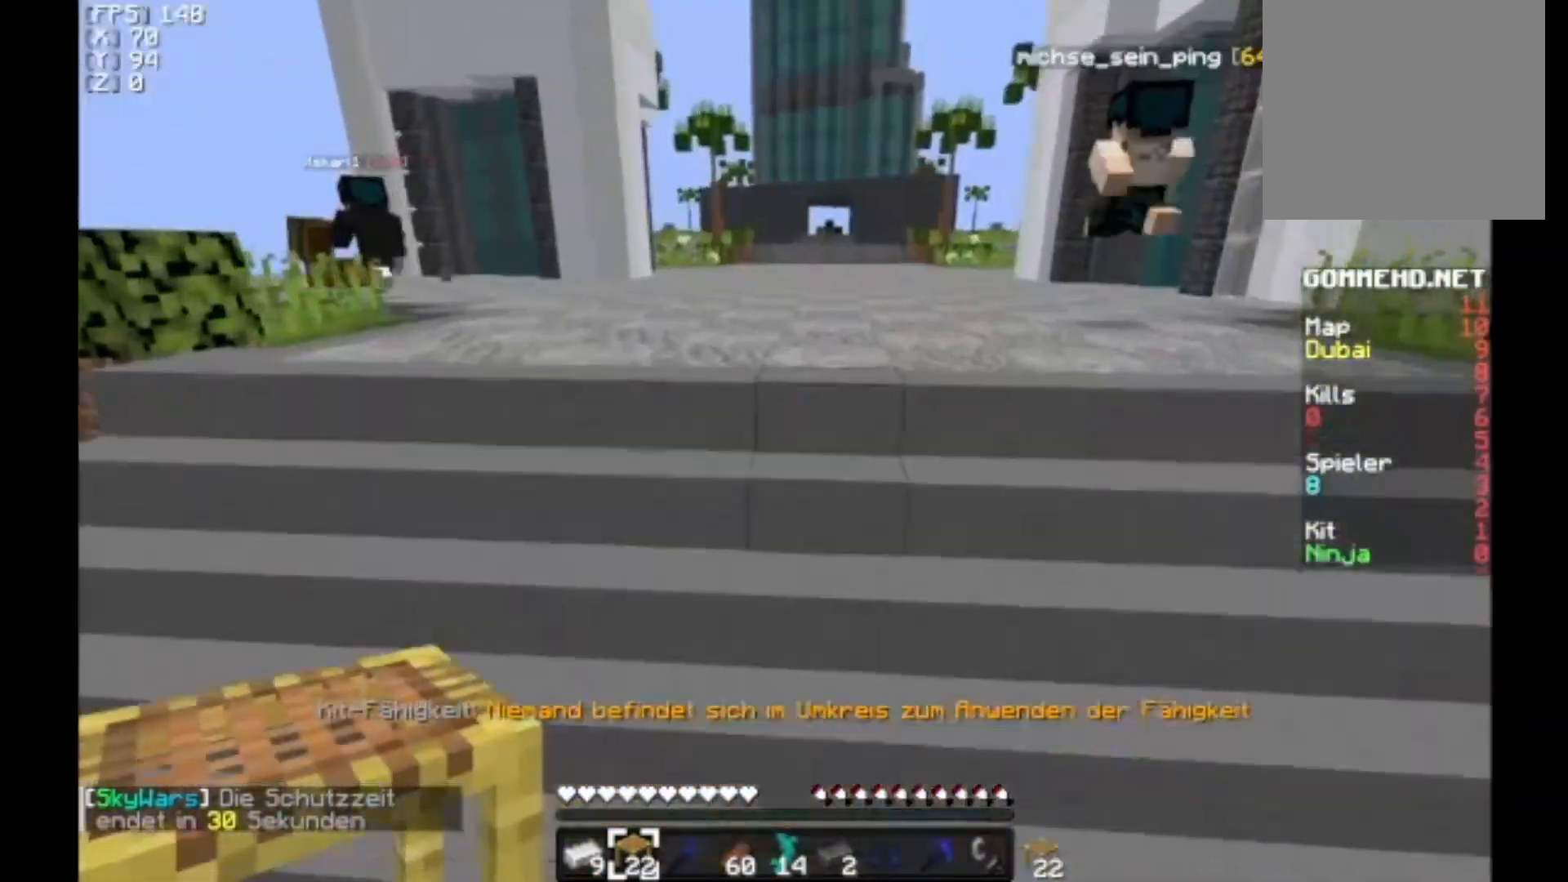
{"keys": ["w"], "mouse": [], "events": []}
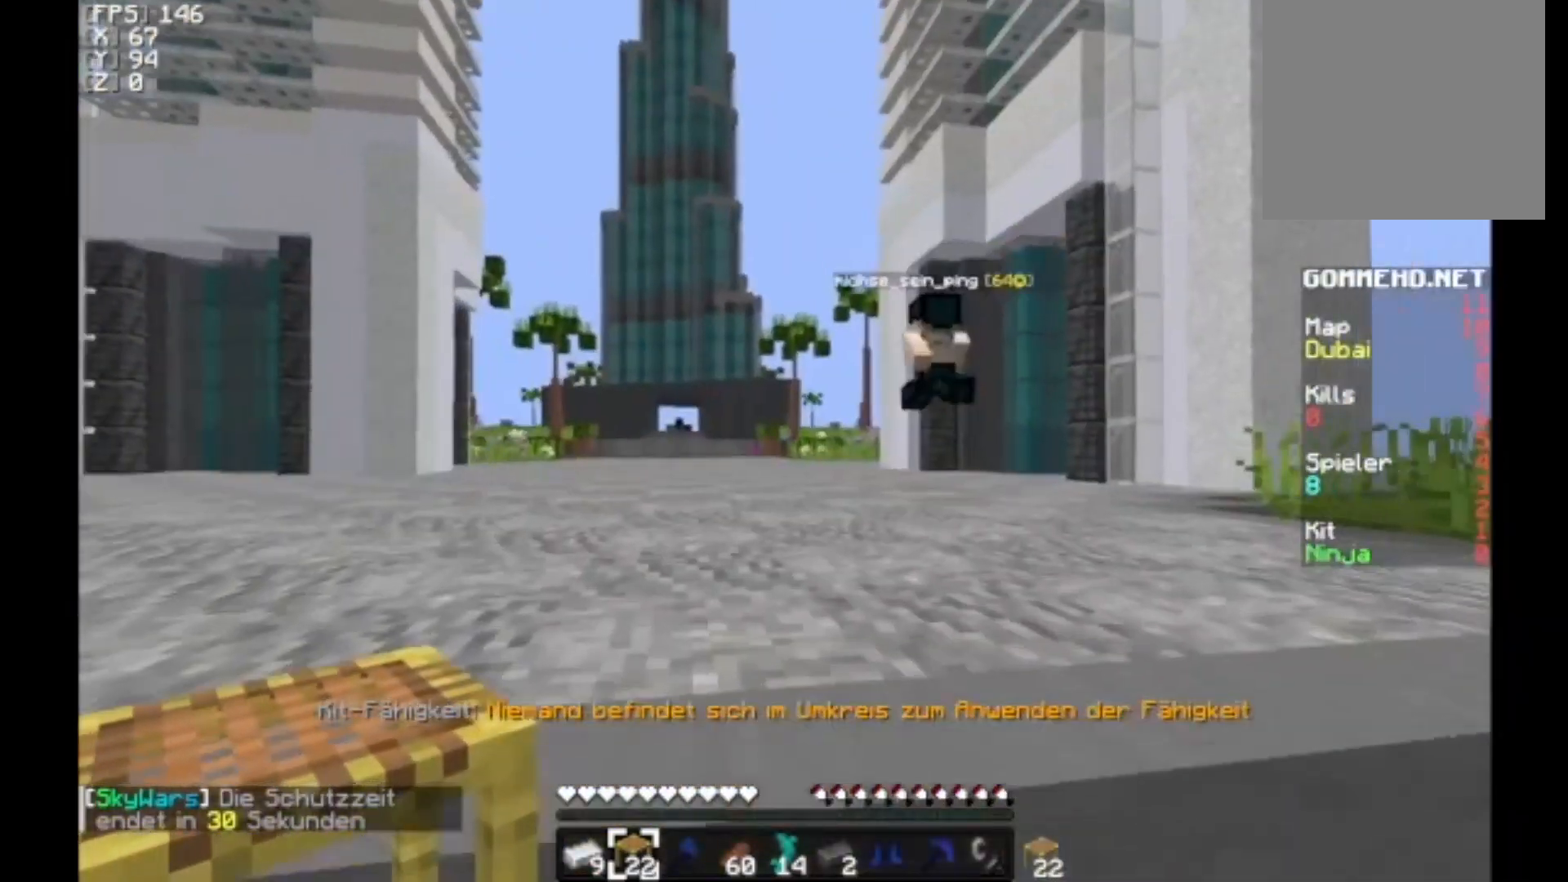
{"keys": ["w"], "mouse": [], "events": []}
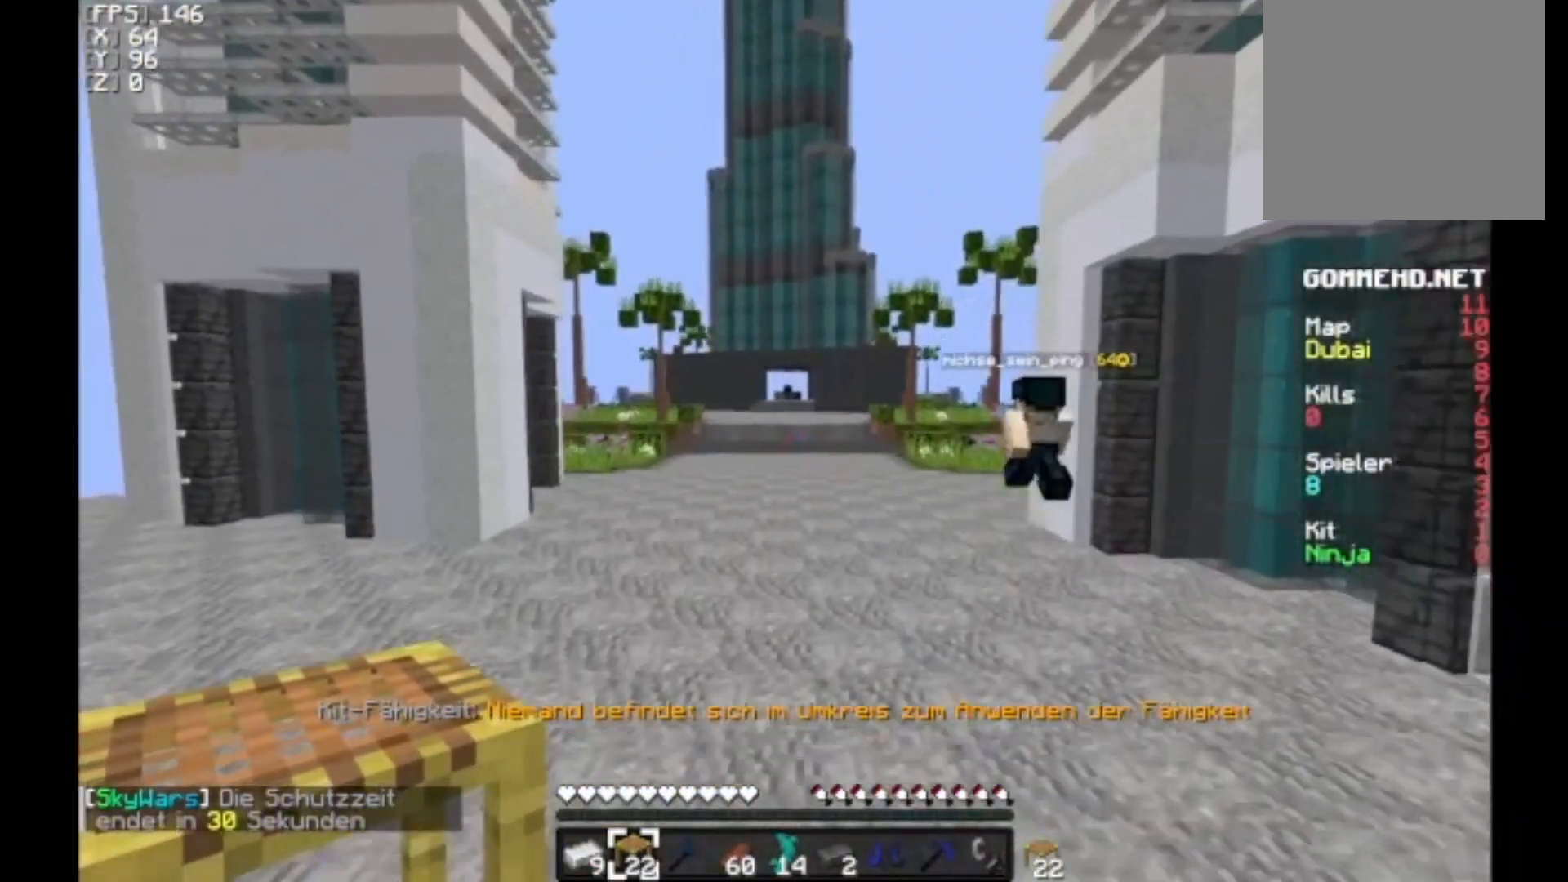
{"keys": [], "mouse": [], "events": [[300, "w", "up"]]}
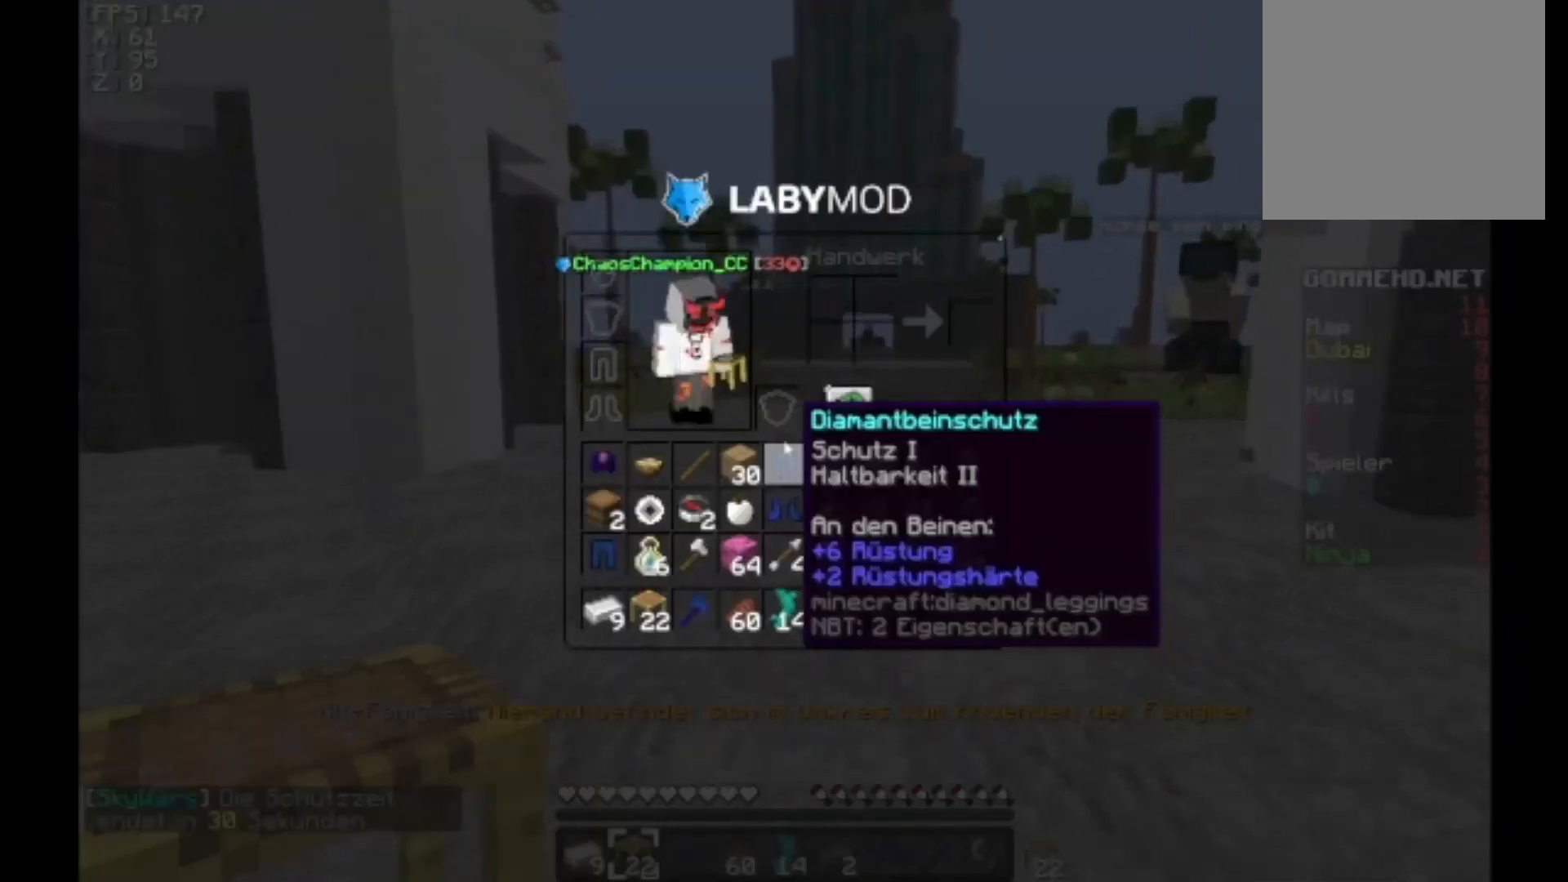
{"keys": [], "mouse": [], "events": []}
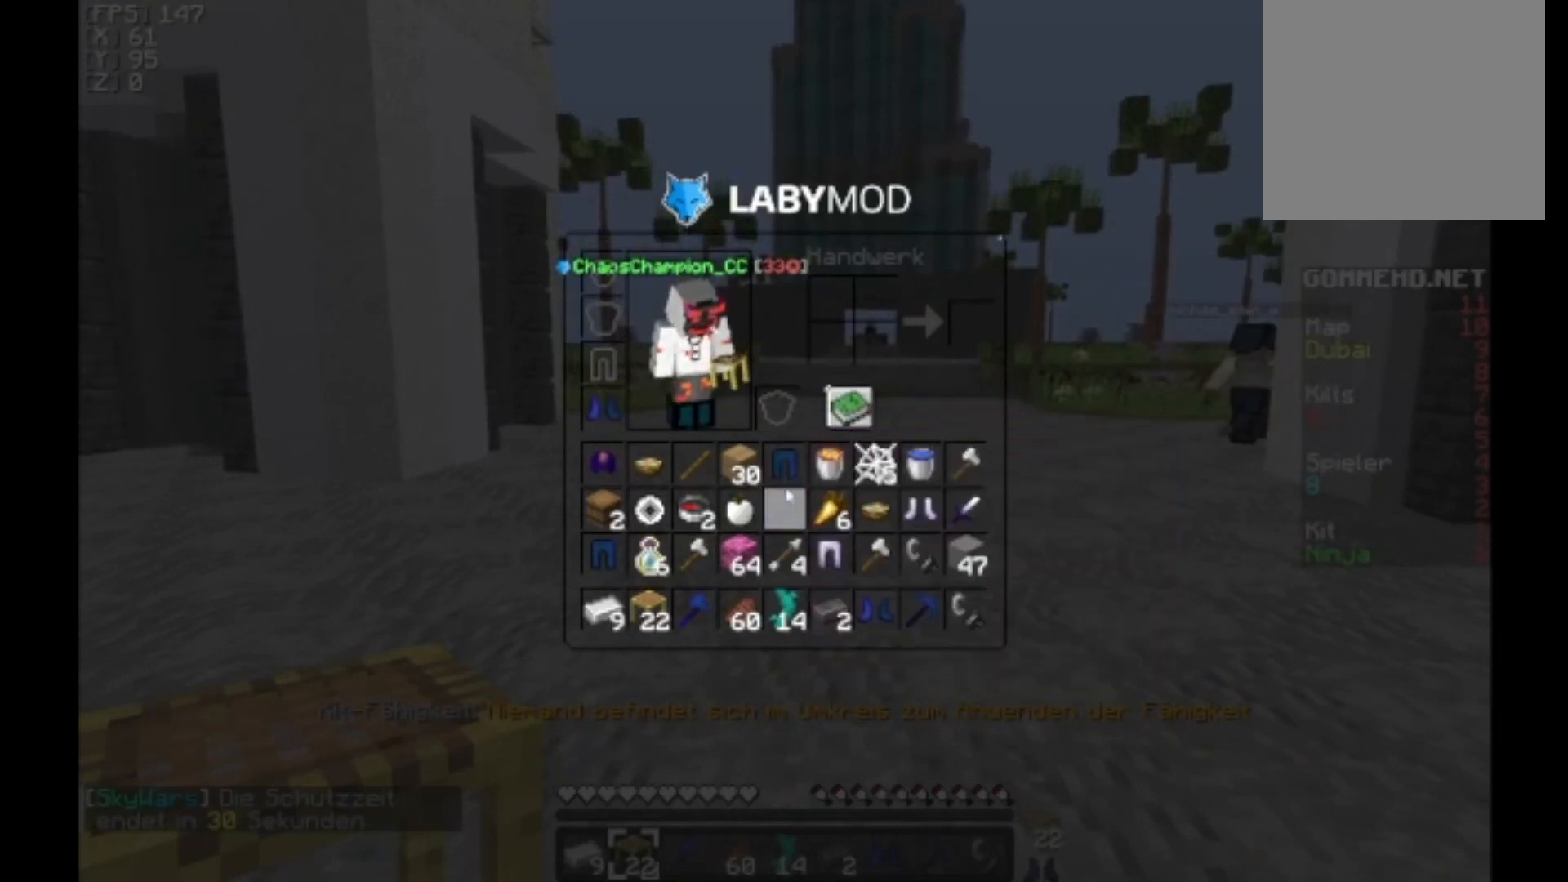
{"keys": [], "mouse": [], "events": []}
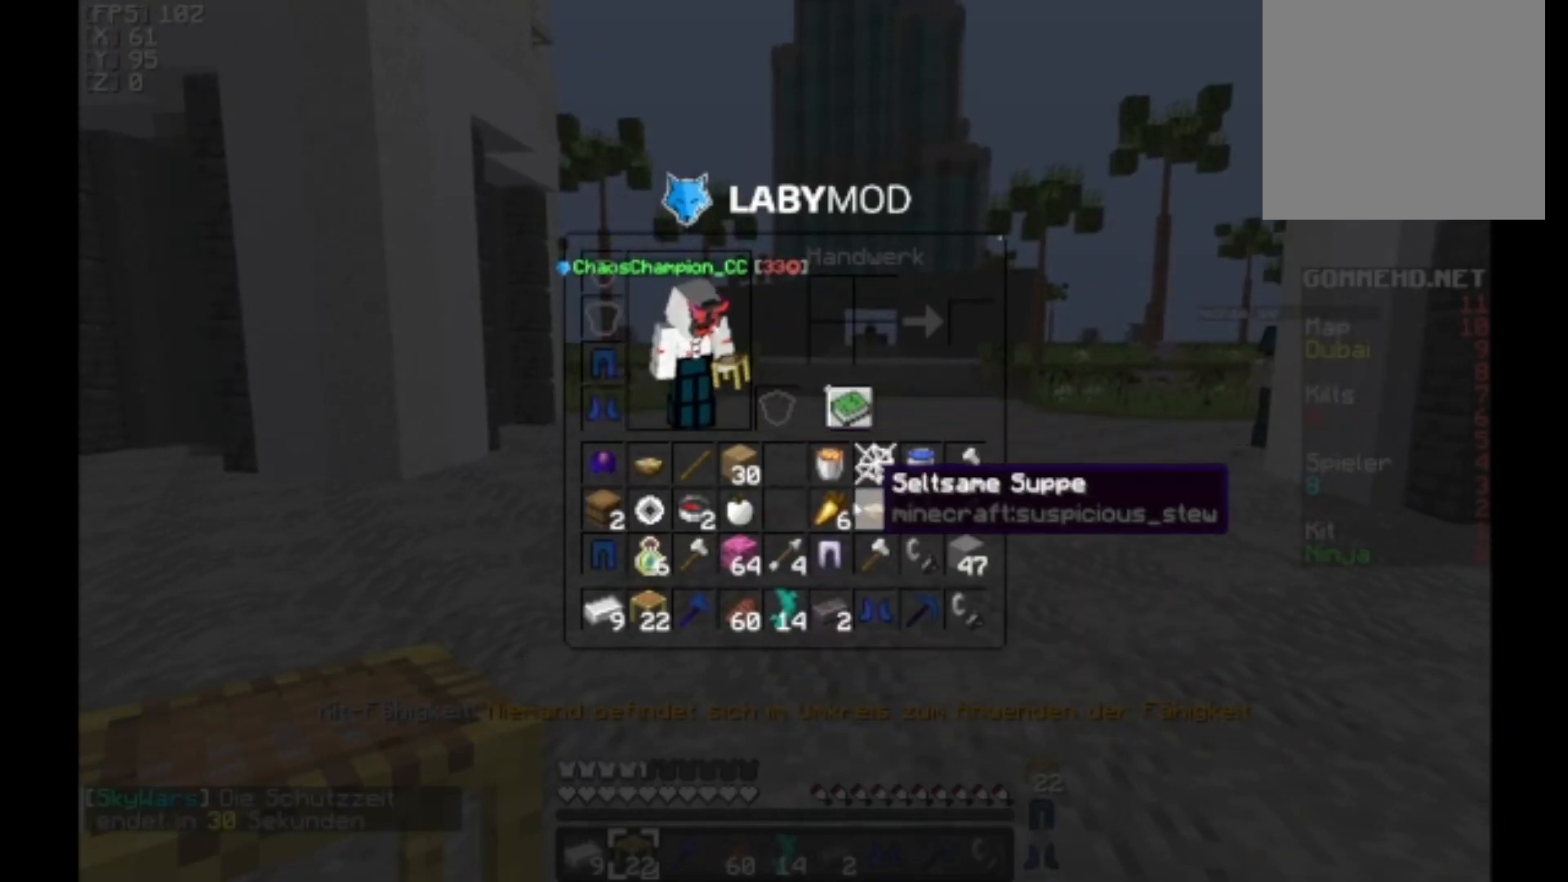
{"keys": [], "mouse": [], "events": []}
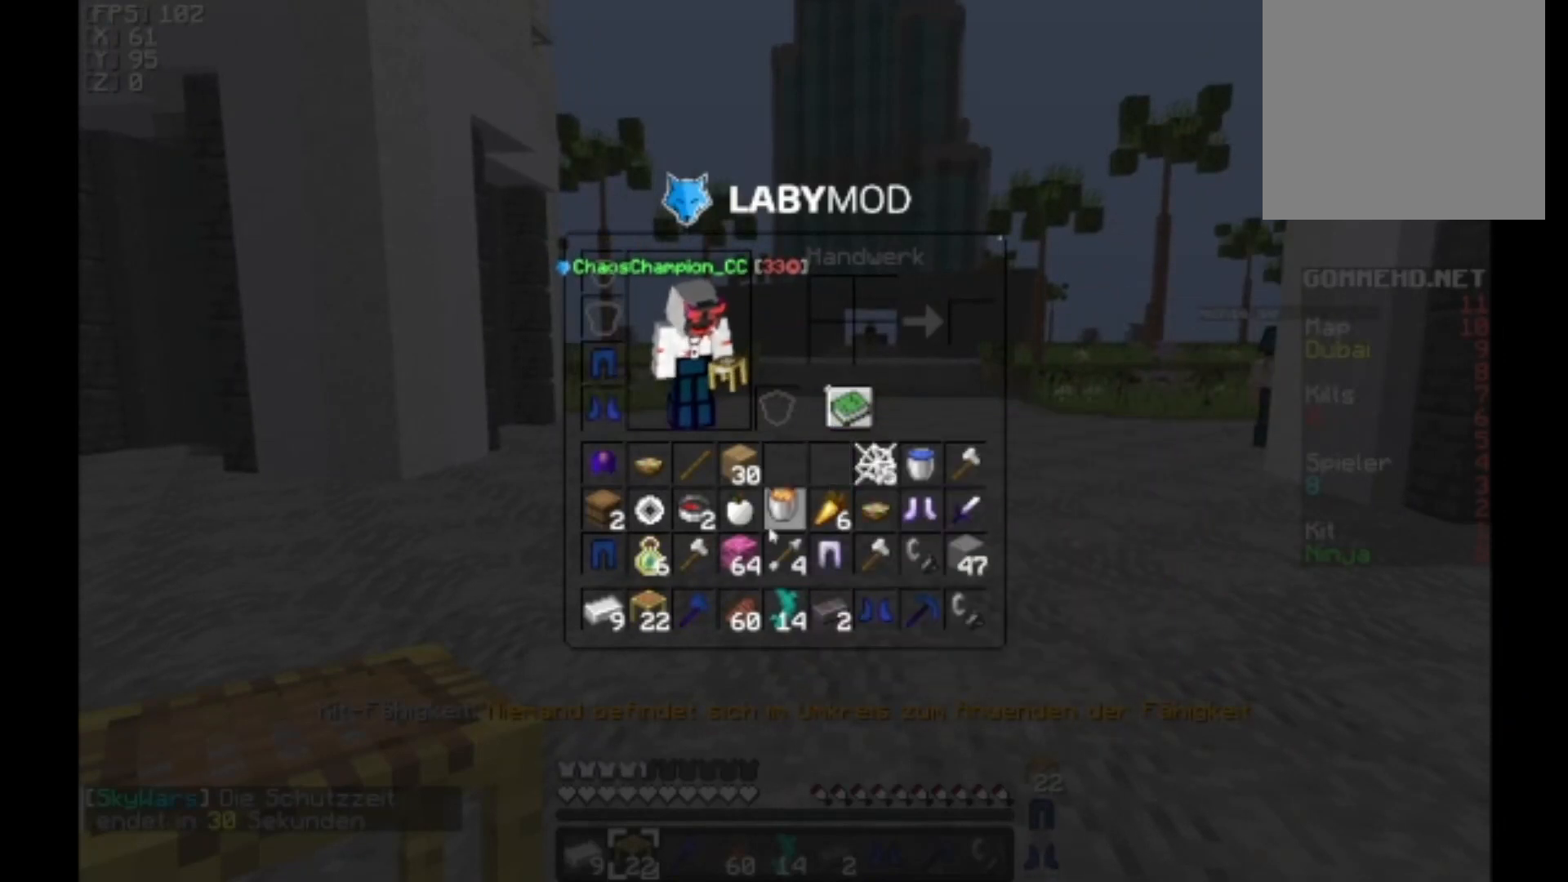
{"keys": [], "mouse": [], "events": []}
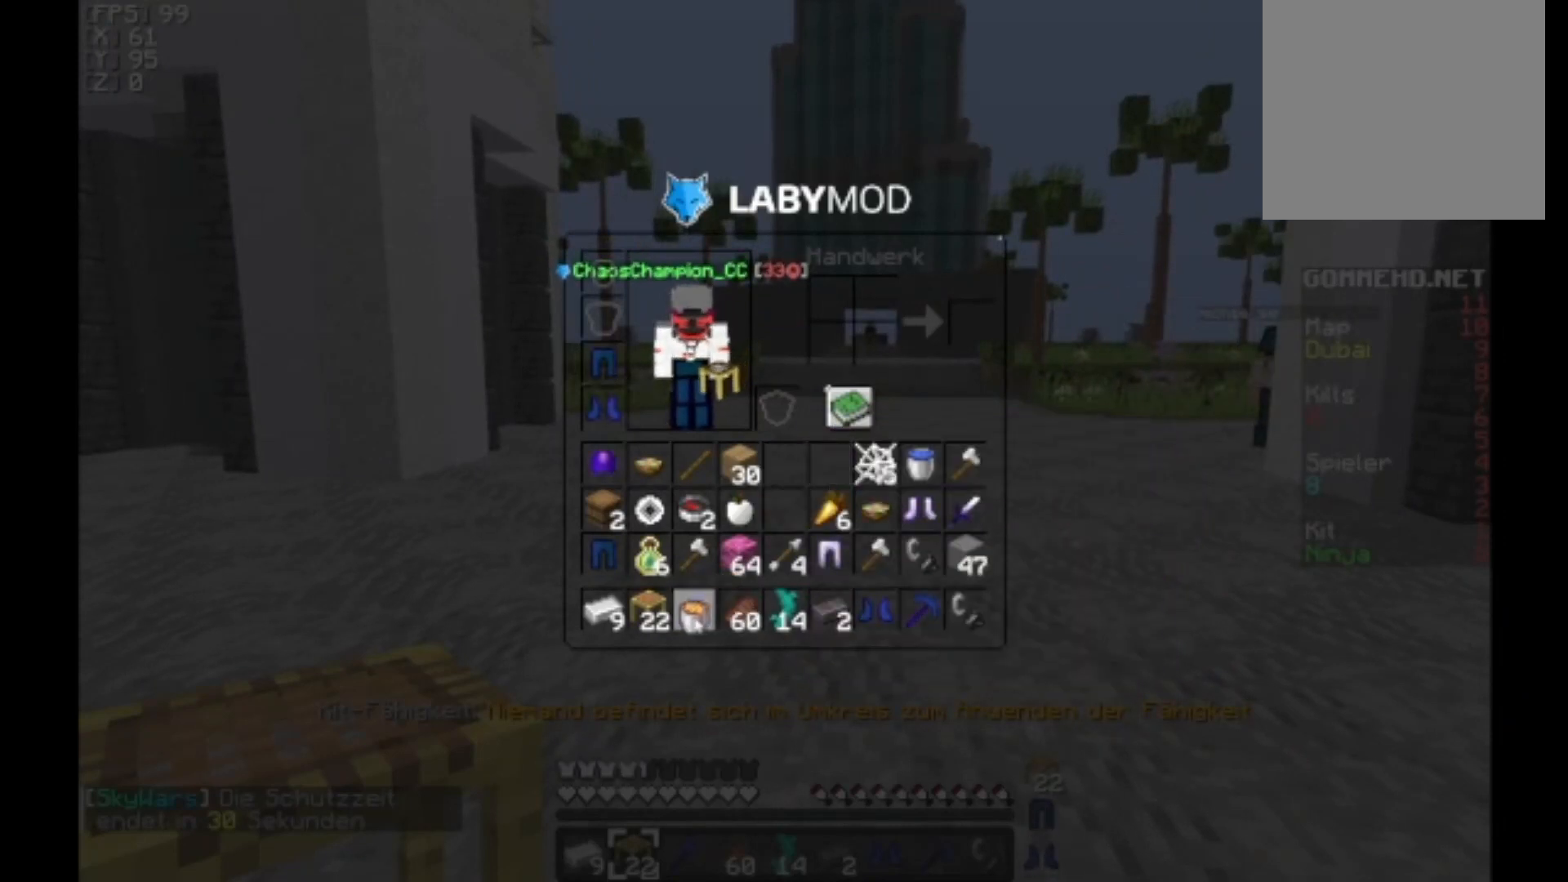
{"keys": [], "mouse": [], "events": []}
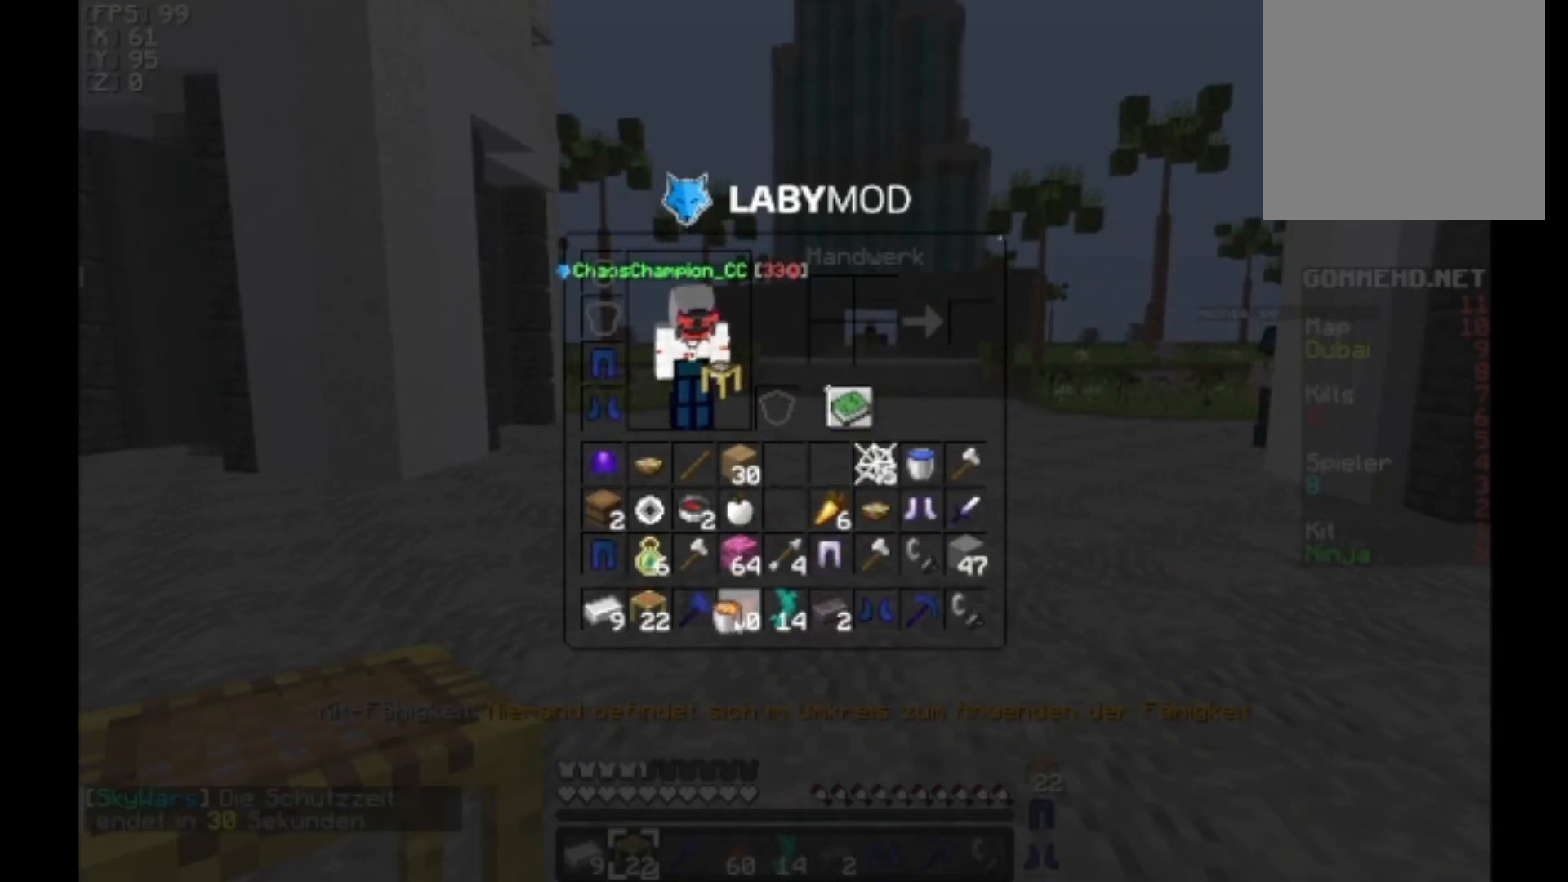
{"keys": [], "mouse": [], "events": []}
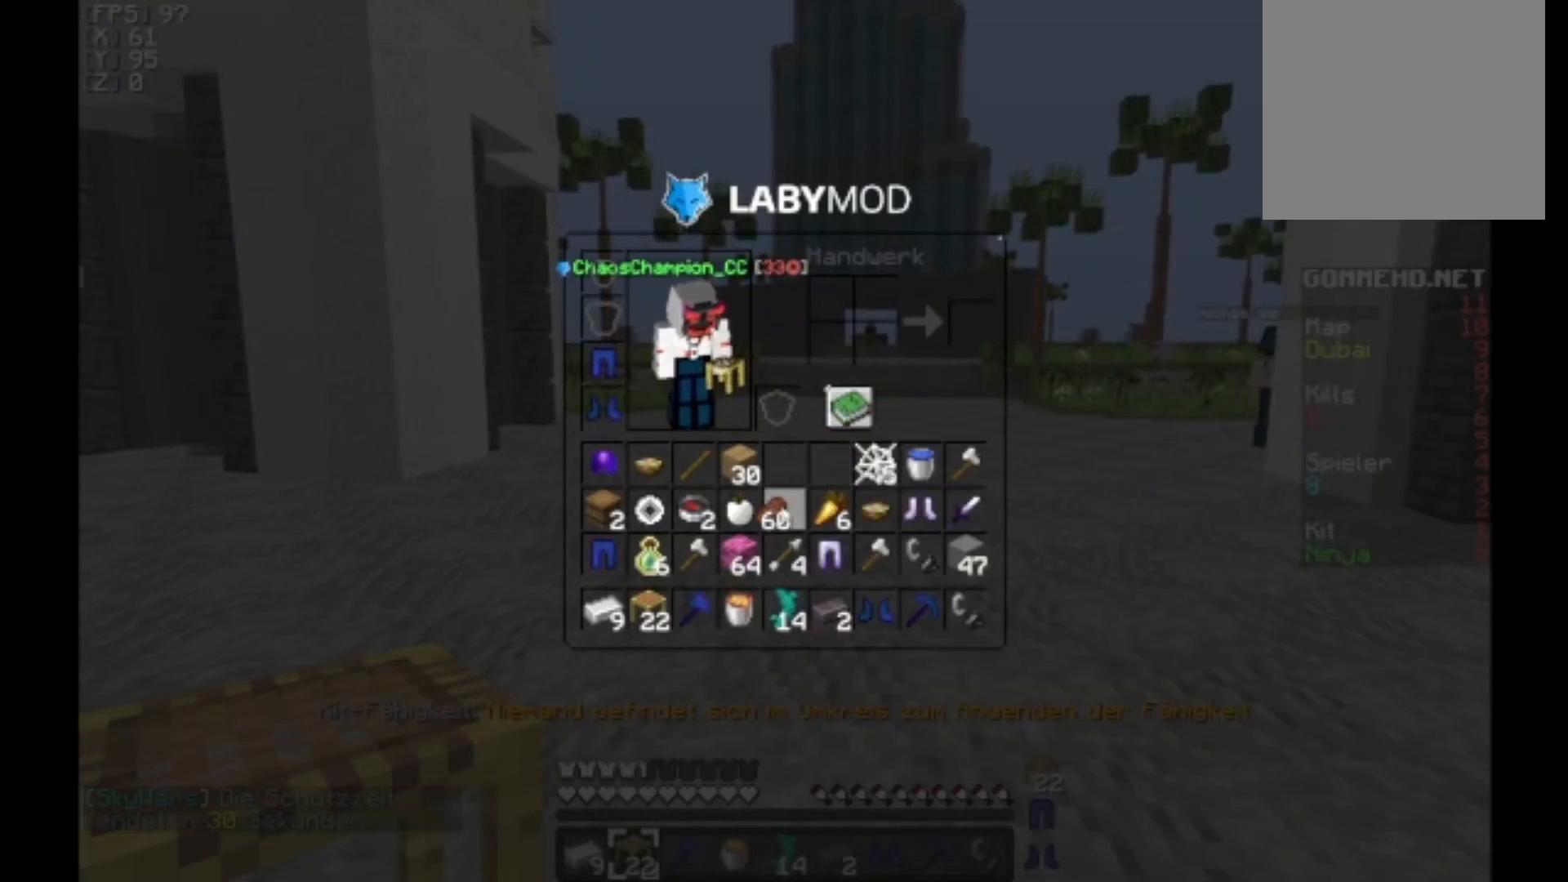
{"keys": [], "mouse": [], "events": []}
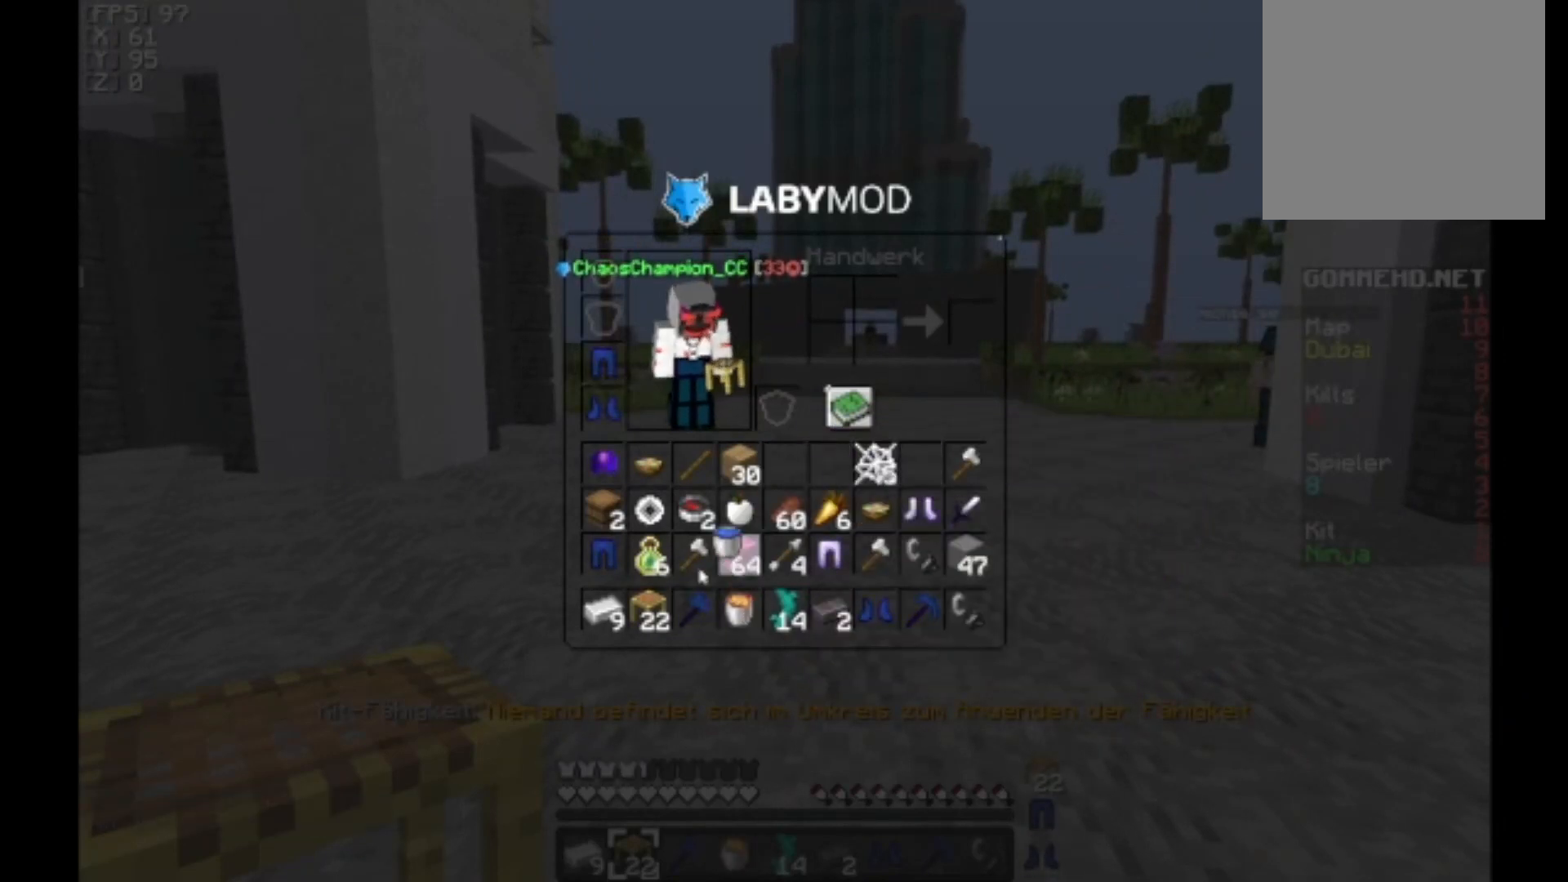
{"keys": [], "mouse": [], "events": []}
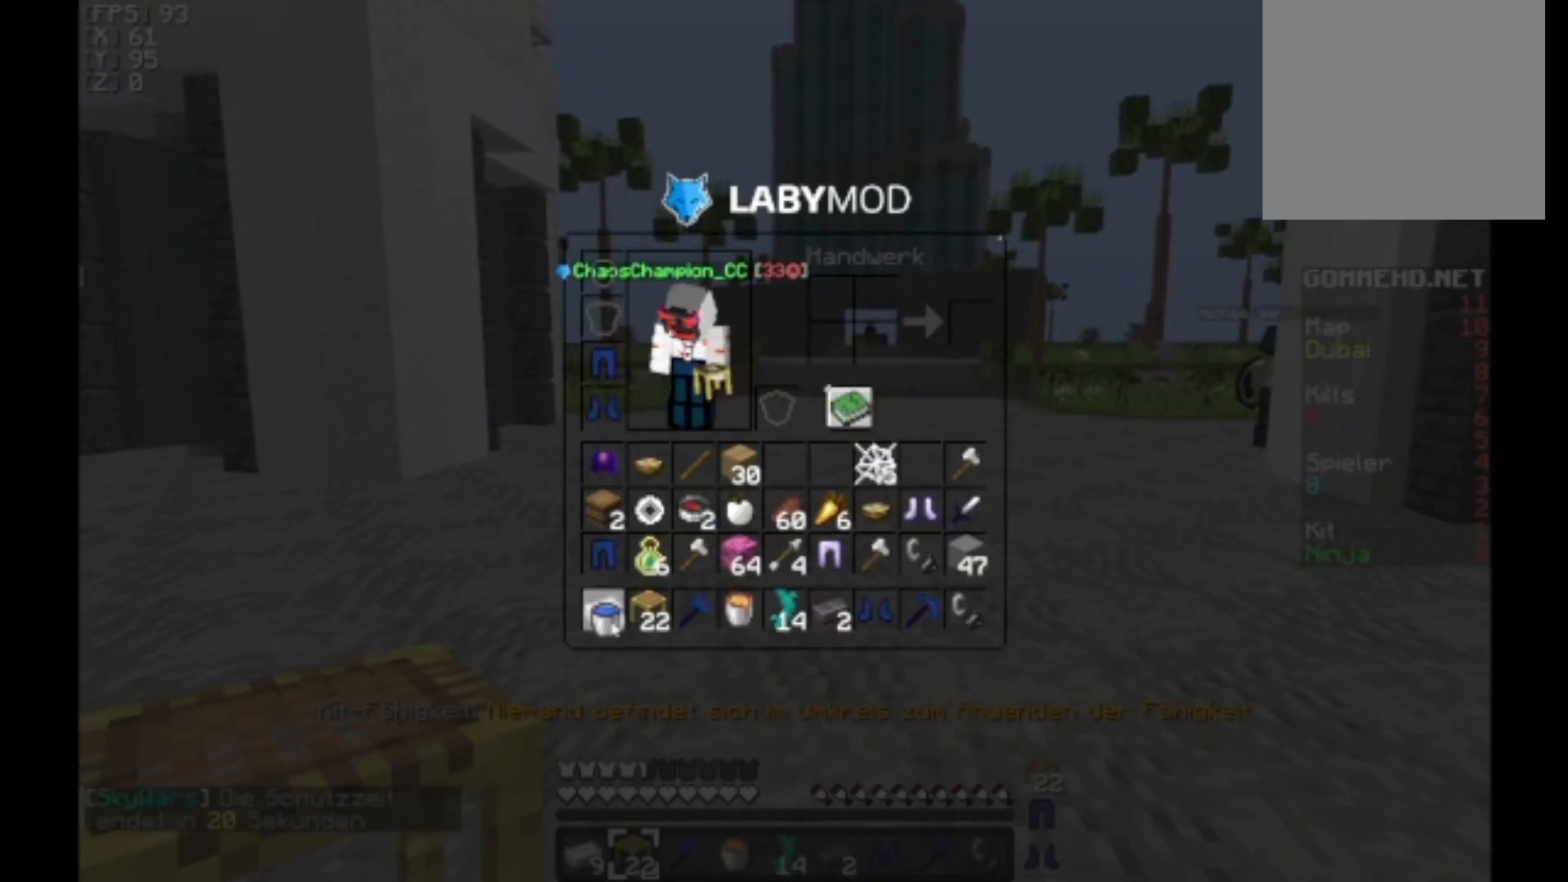
{"keys": [], "mouse": [], "events": []}
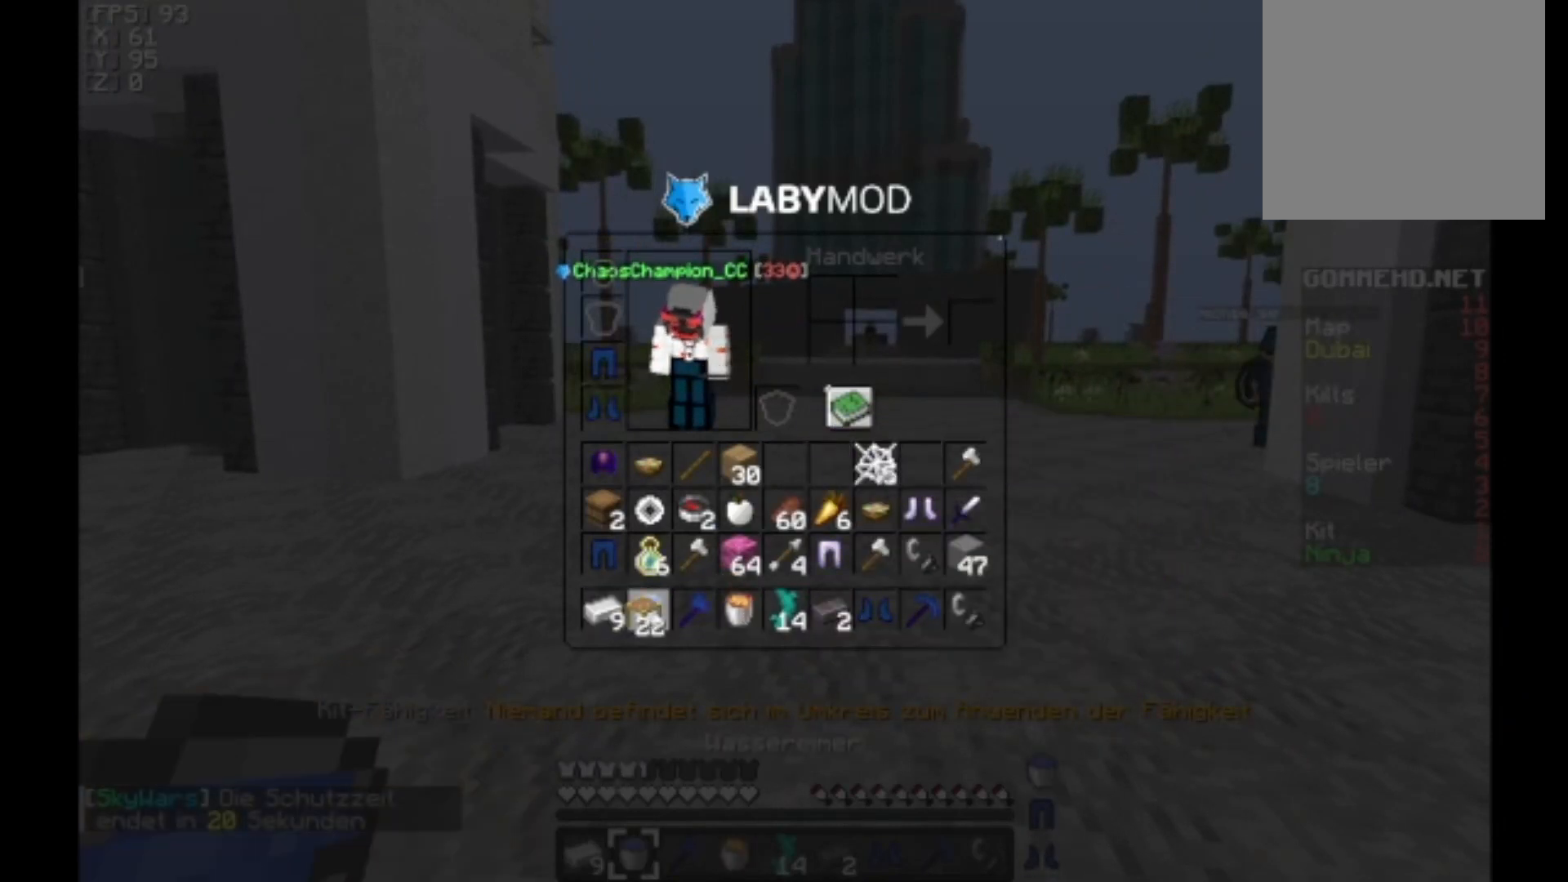
{"keys": [], "mouse": [], "events": []}
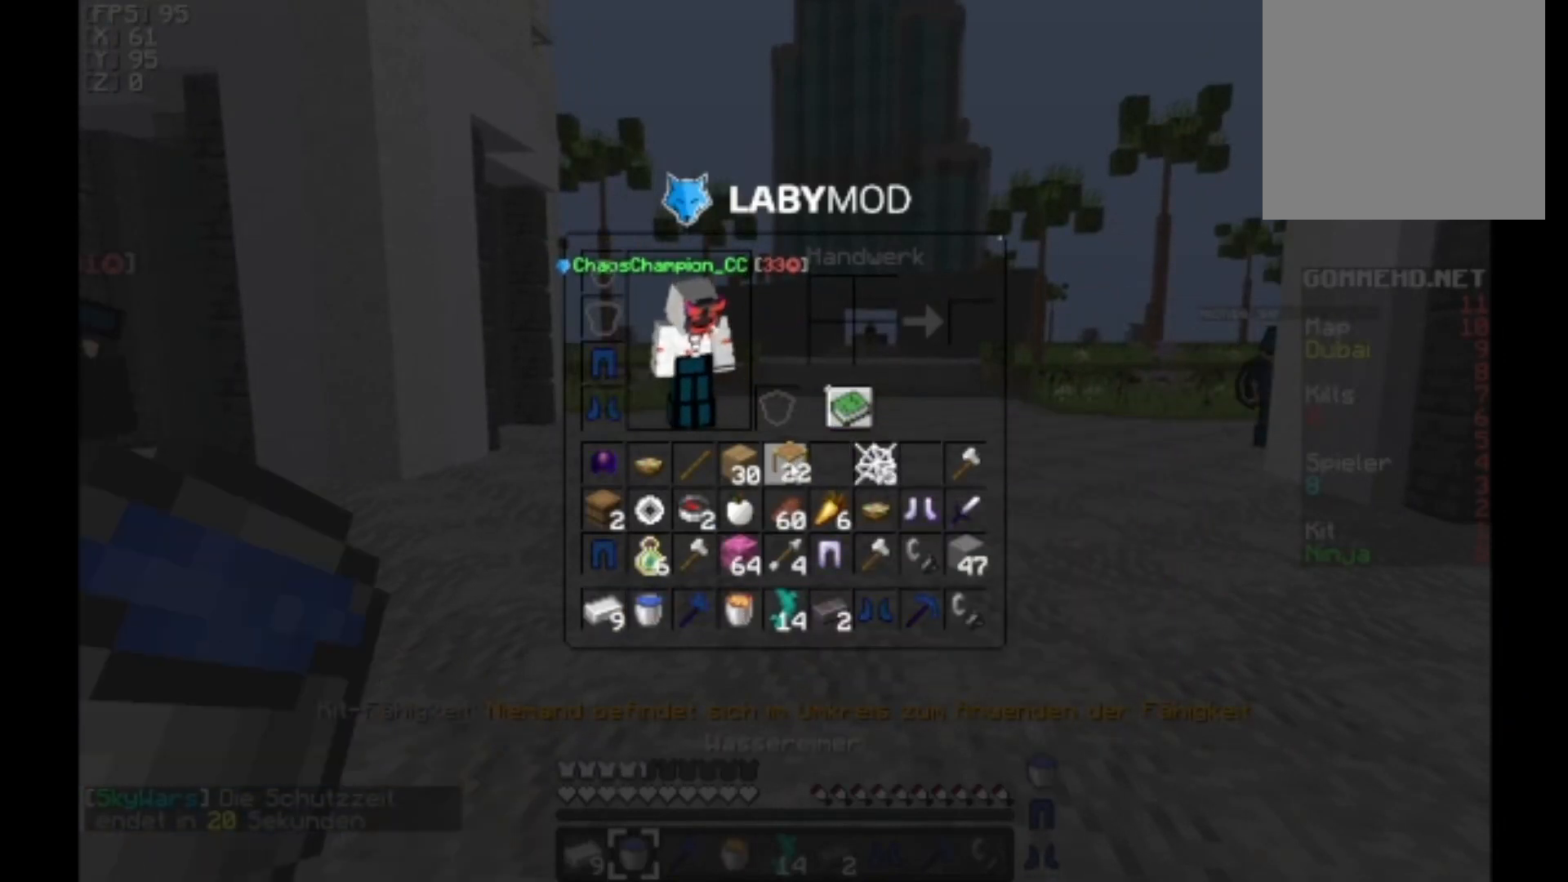
{"keys": ["w"], "mouse": [], "events": [[367, "w", "down"]]}
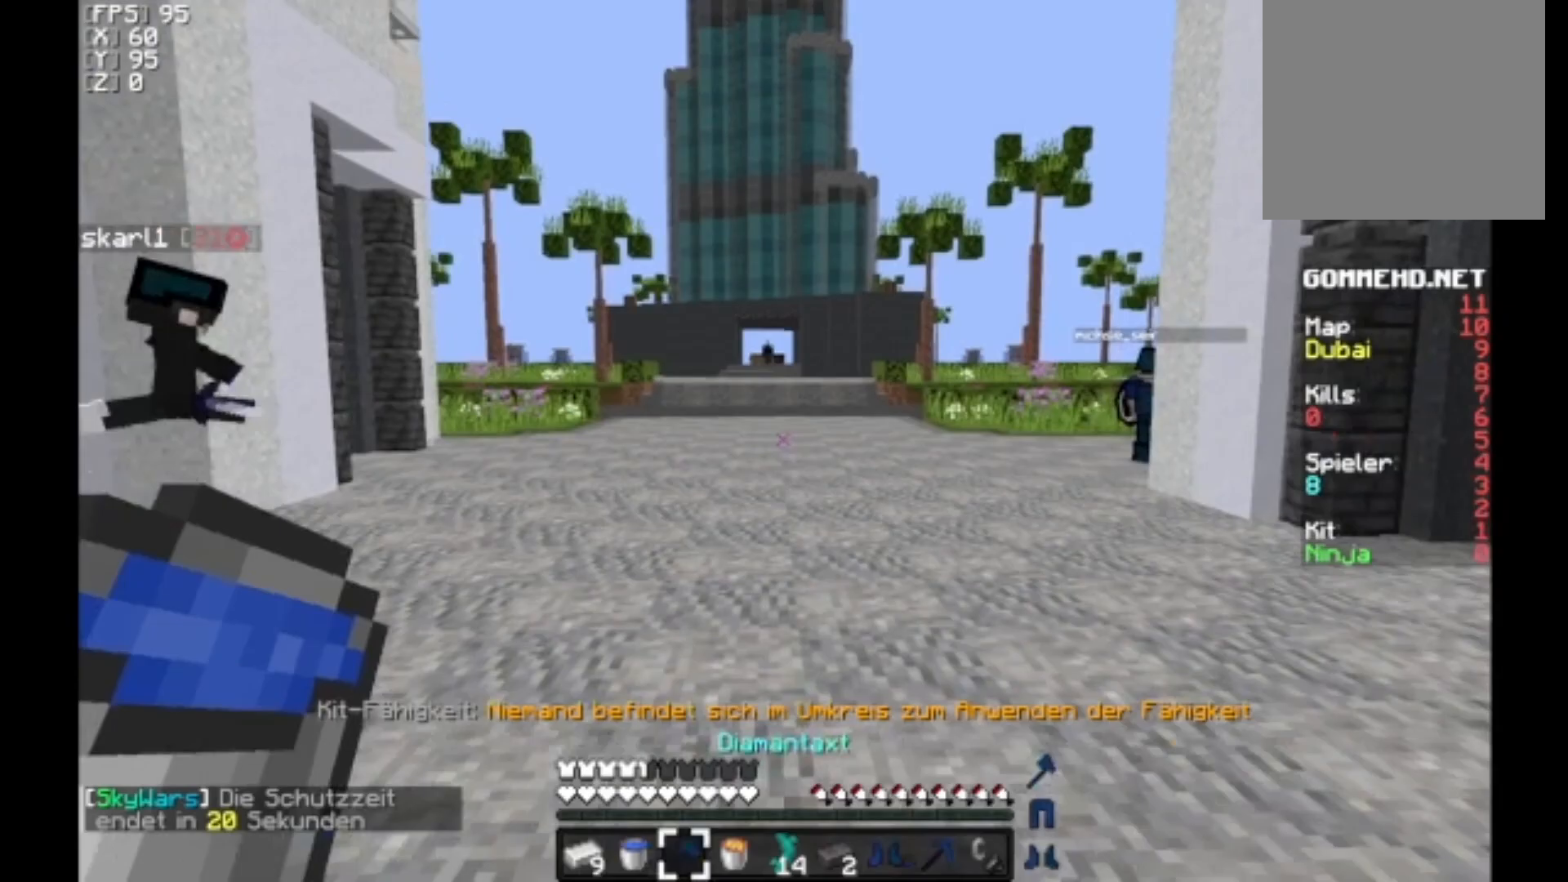
{"keys": ["w"], "mouse": [], "events": []}
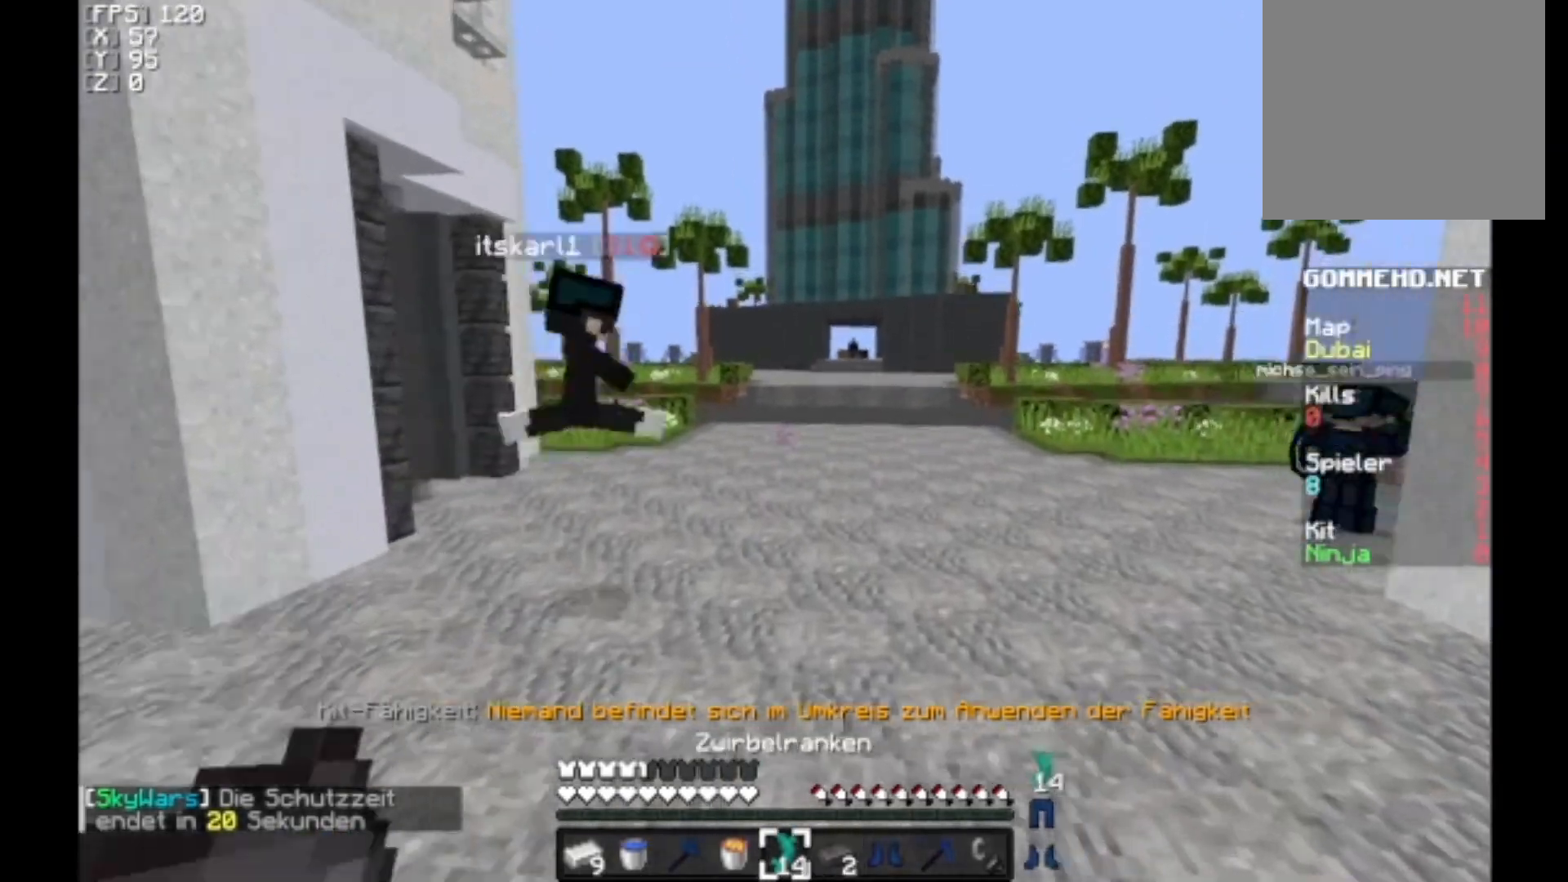
{"keys": ["w"], "mouse": [], "events": []}
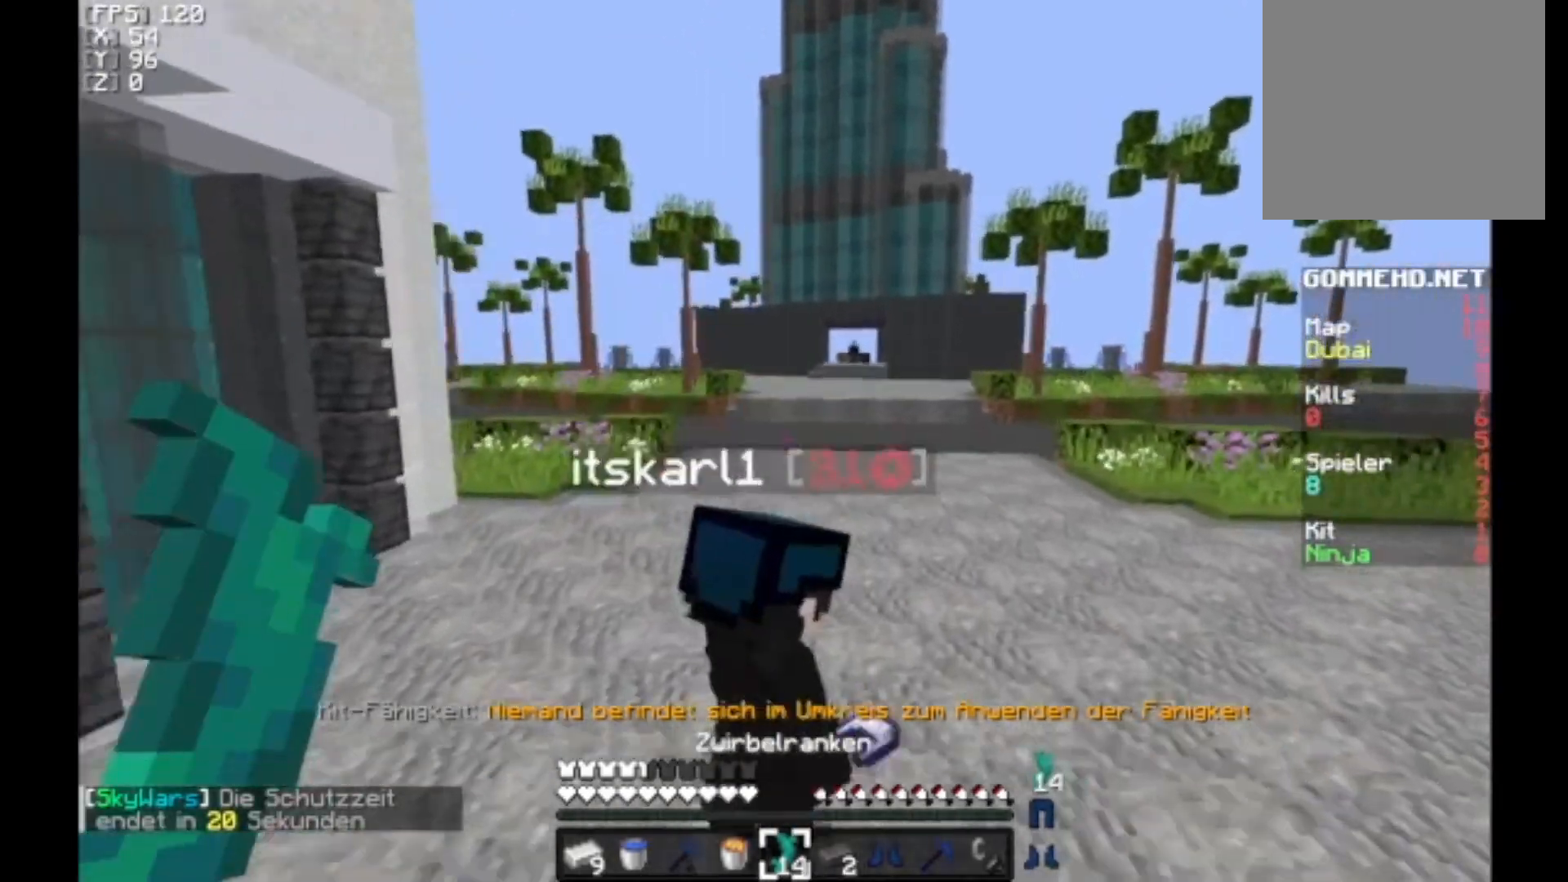
{"keys": [], "mouse": [], "events": [[400, "w", "up"]]}
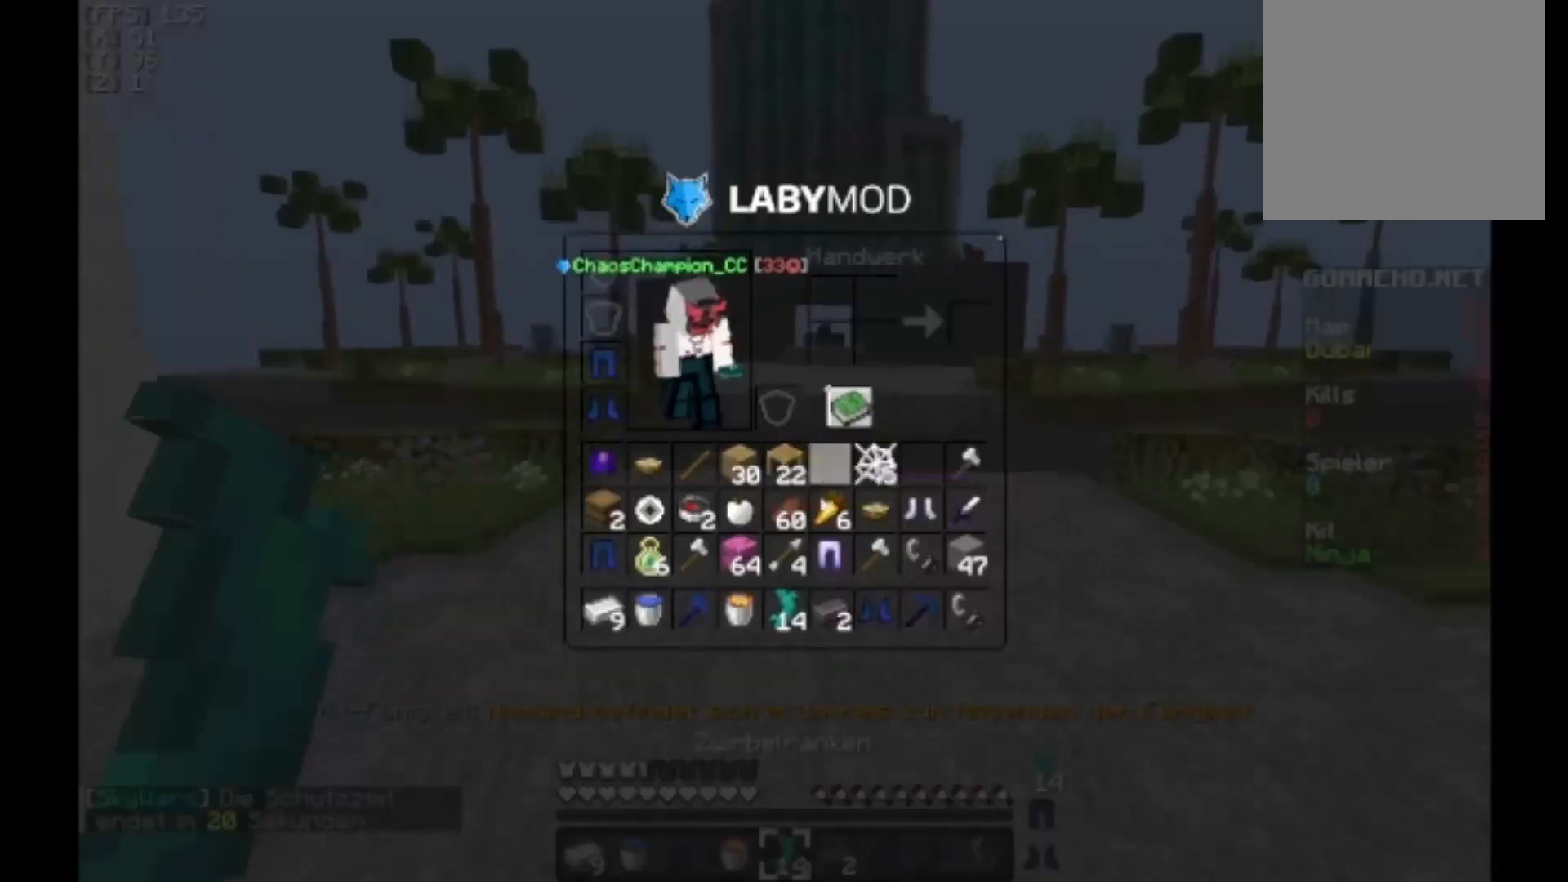
{"keys": [], "mouse": [], "events": []}
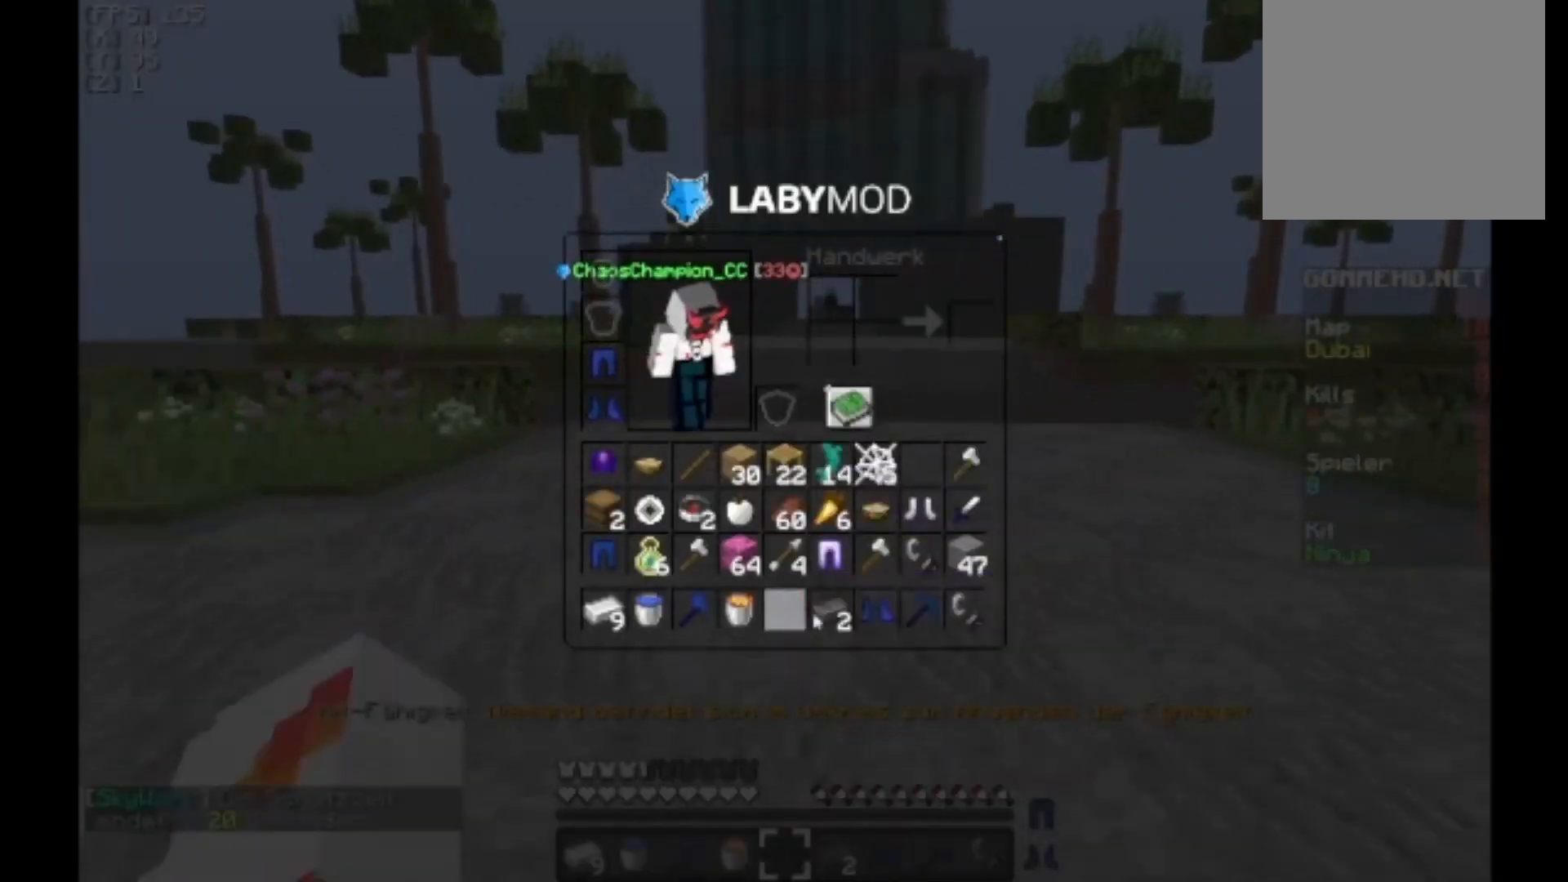
{"keys": [], "mouse": [], "events": []}
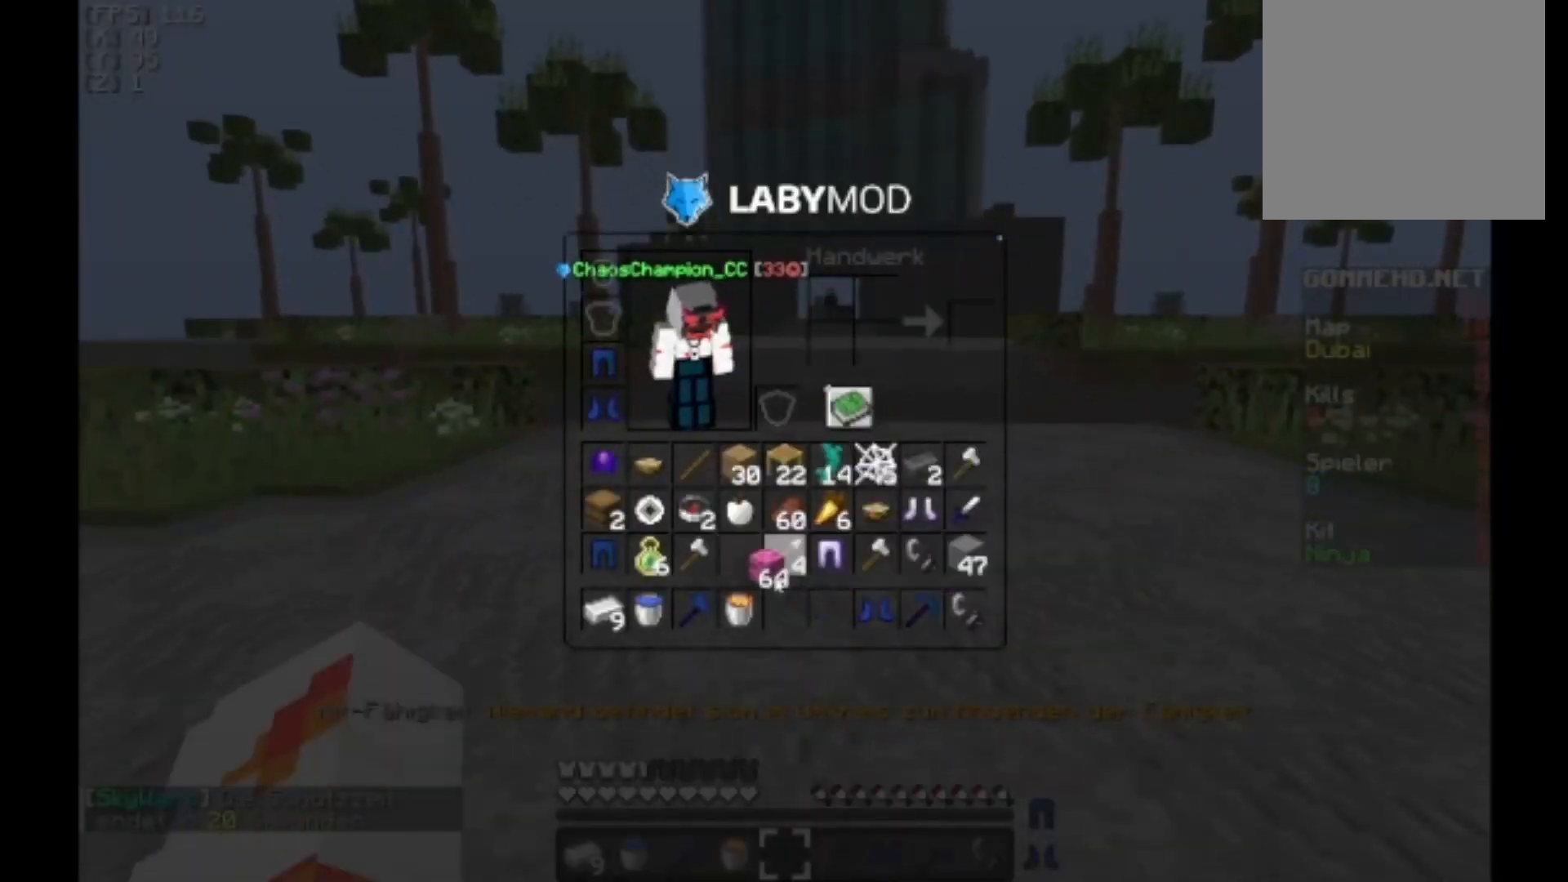
{"keys": [], "mouse": [], "events": []}
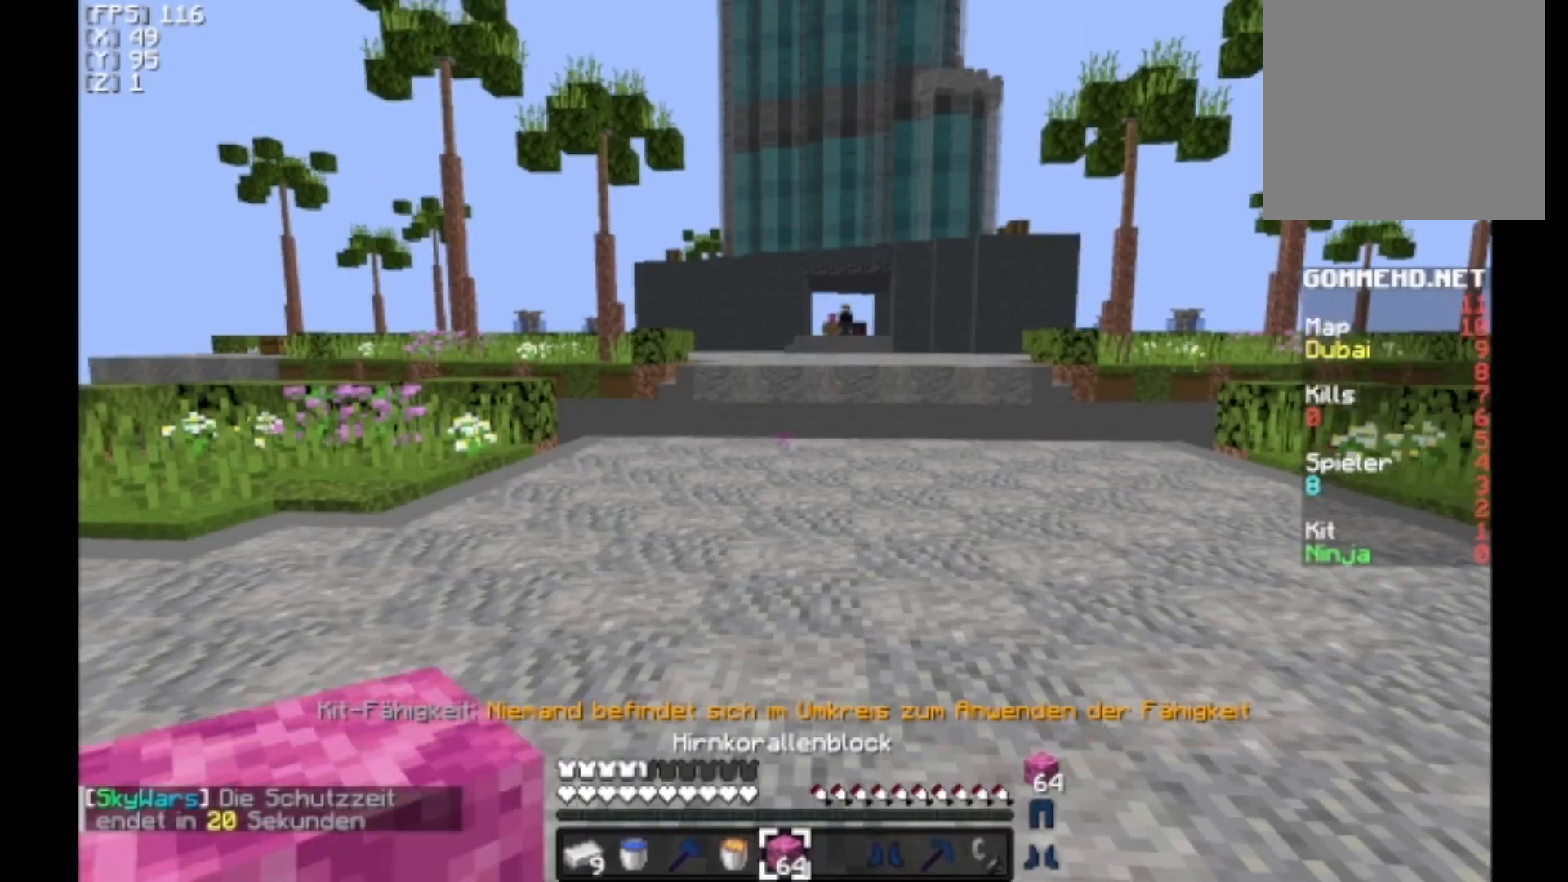
{"keys": ["w"], "mouse": [], "events": [[133, "w", "down"]]}
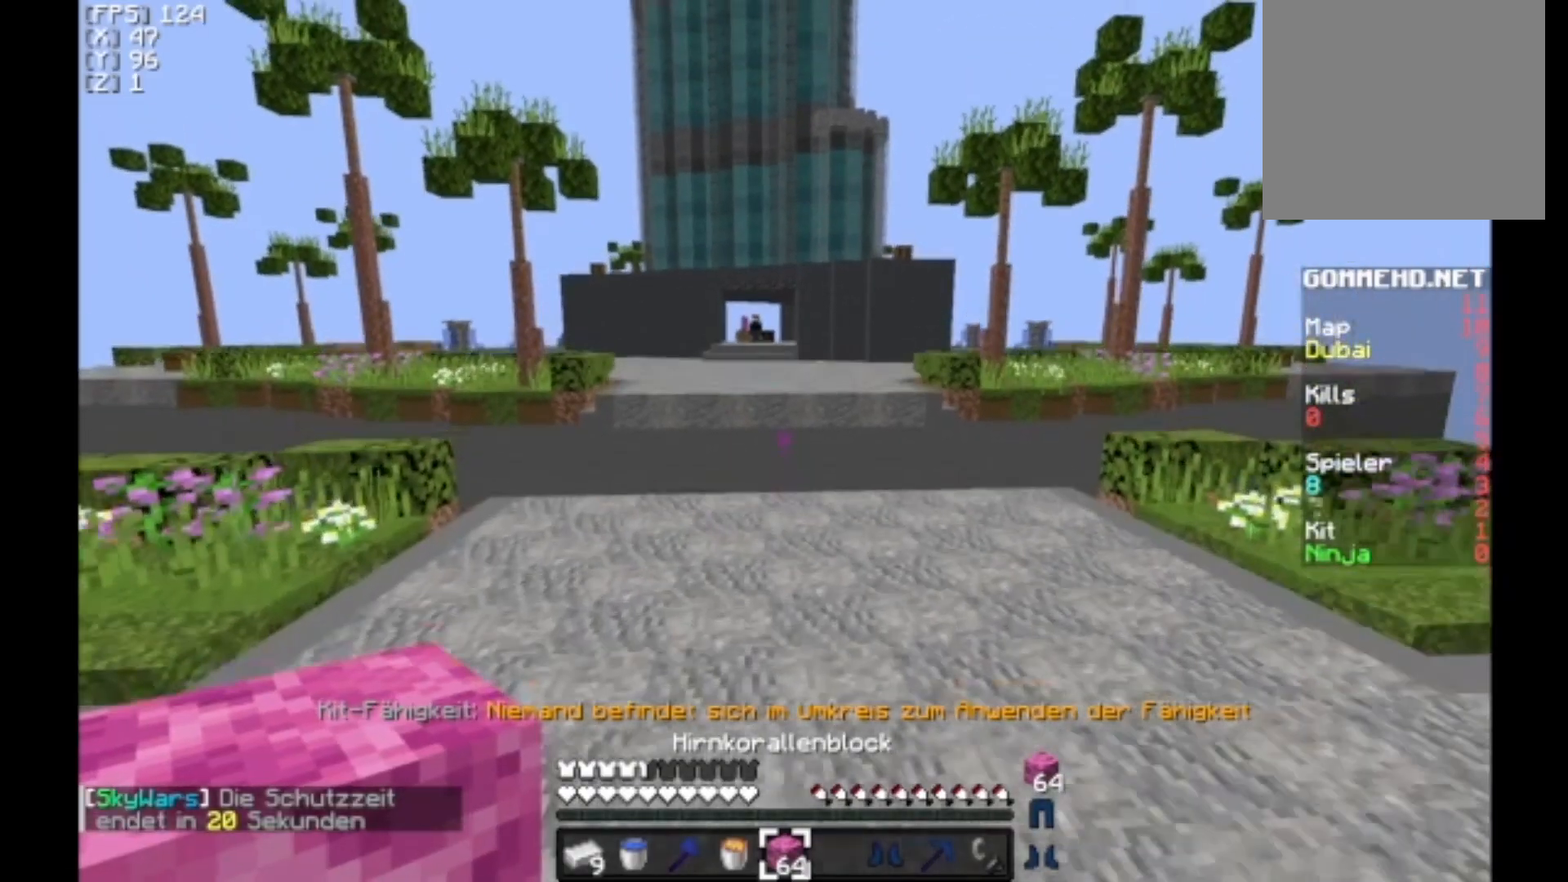
{"keys": ["w"], "mouse": [], "events": []}
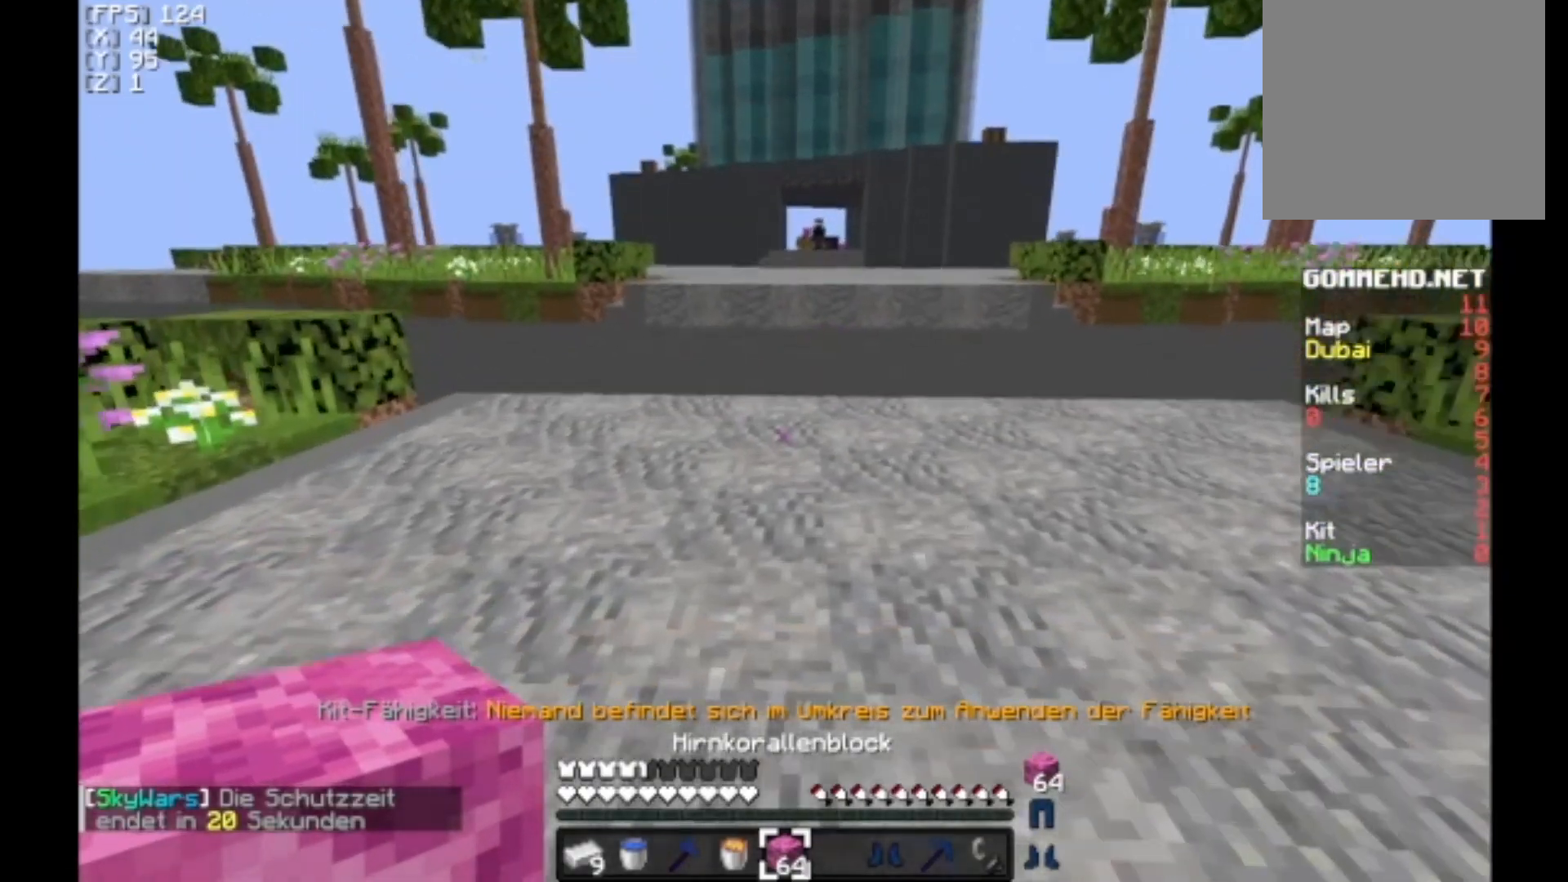
{"keys": ["w"], "mouse": [], "events": []}
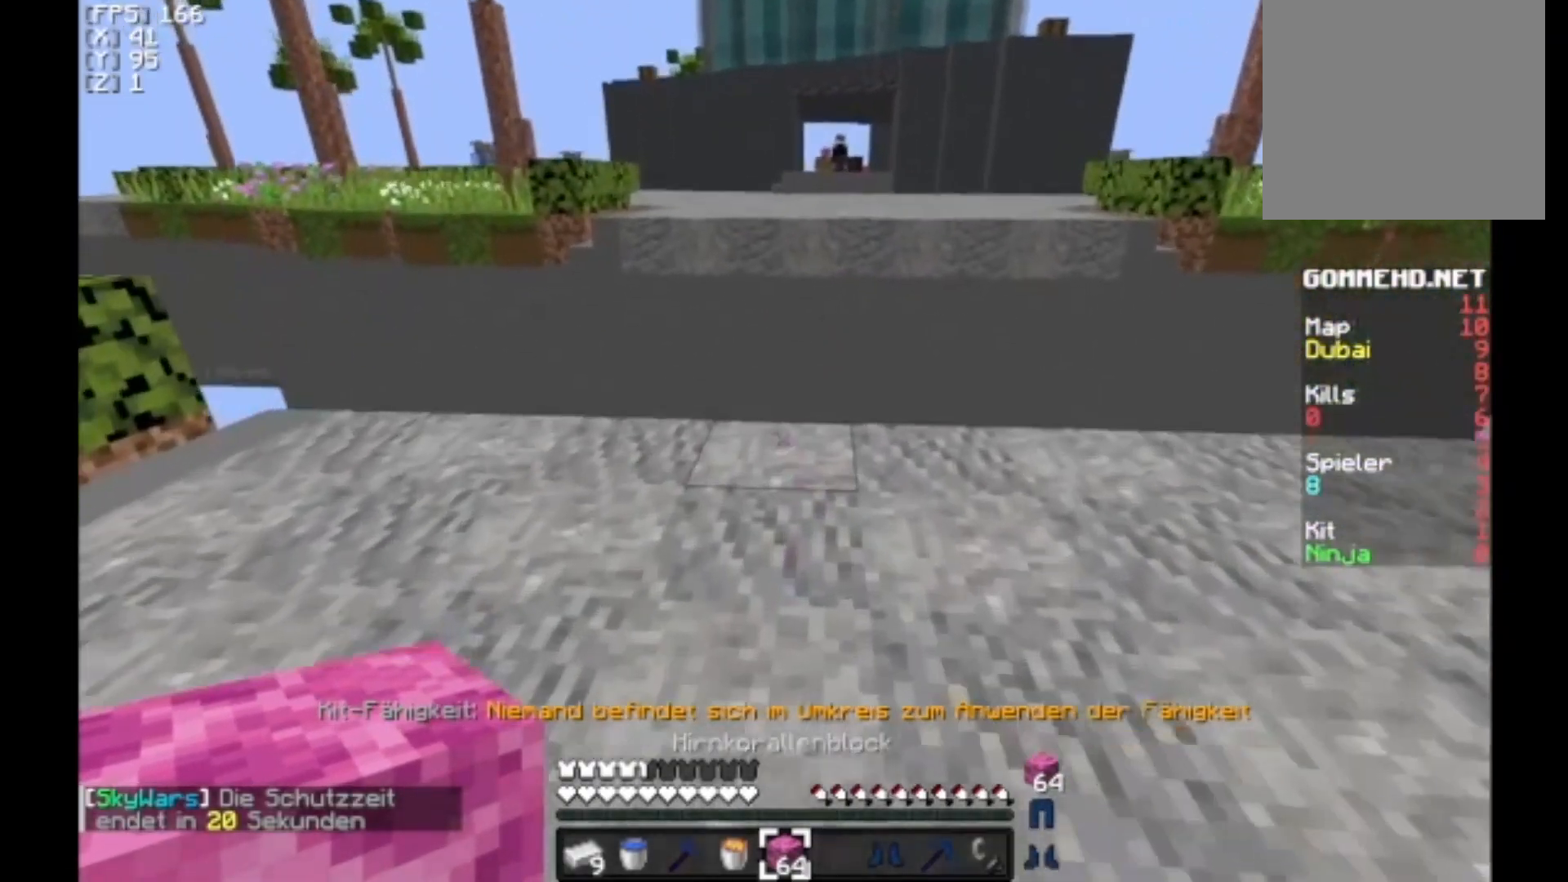
{"keys": ["a", "w"], "mouse": [], "events": [[267, "a", "down"]]}
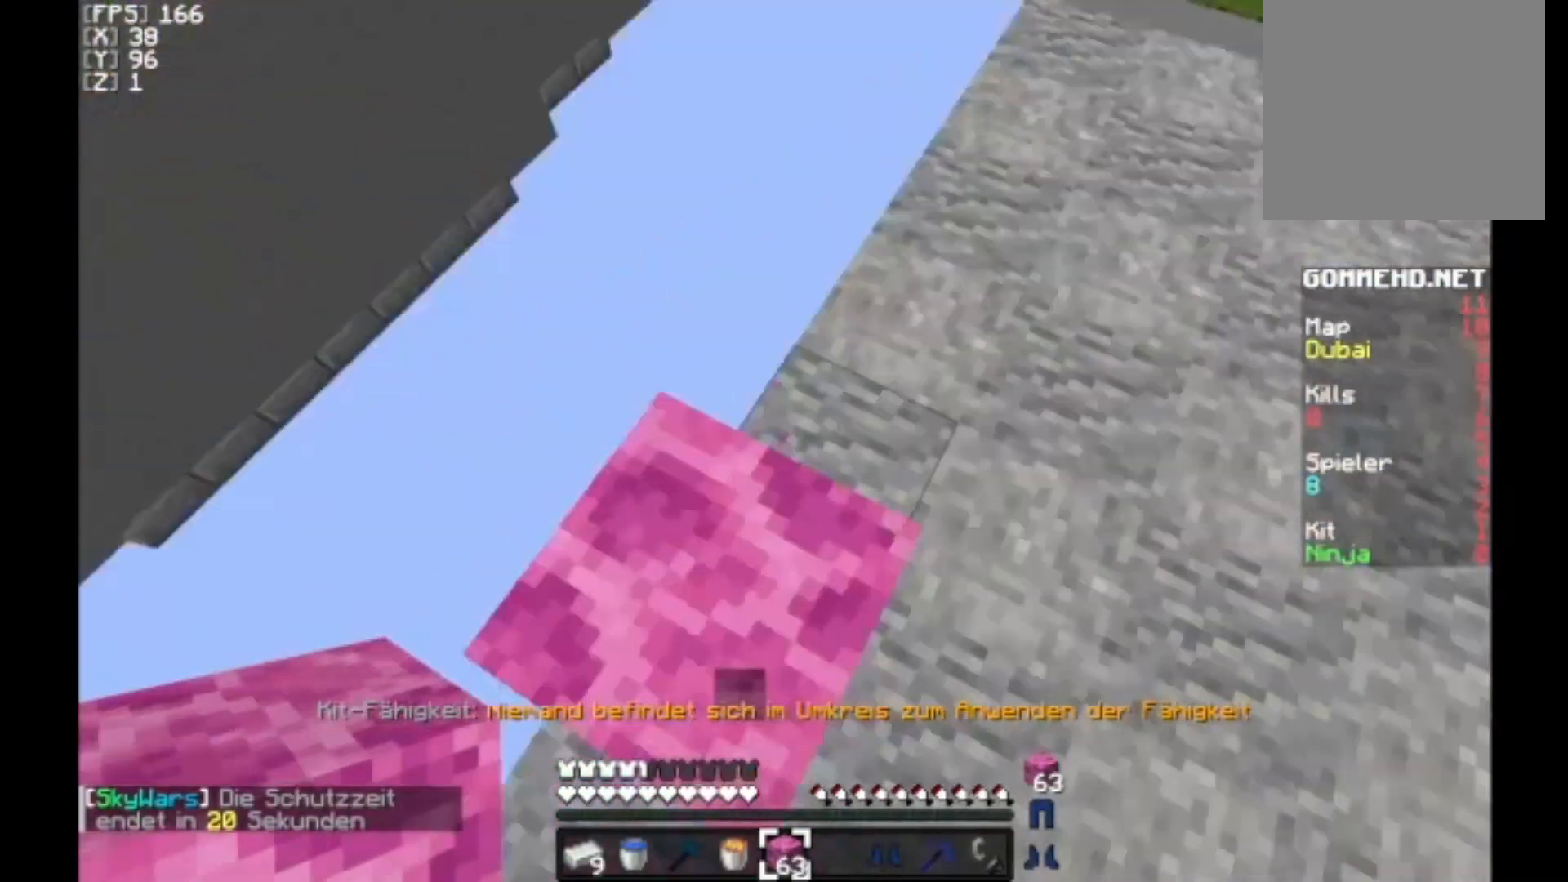
{"keys": ["a", "s"], "mouse": [], "events": [[133, "a", "up"], [133, "w", "up"], [467, "a", "down"], [467, "s", "down"]]}
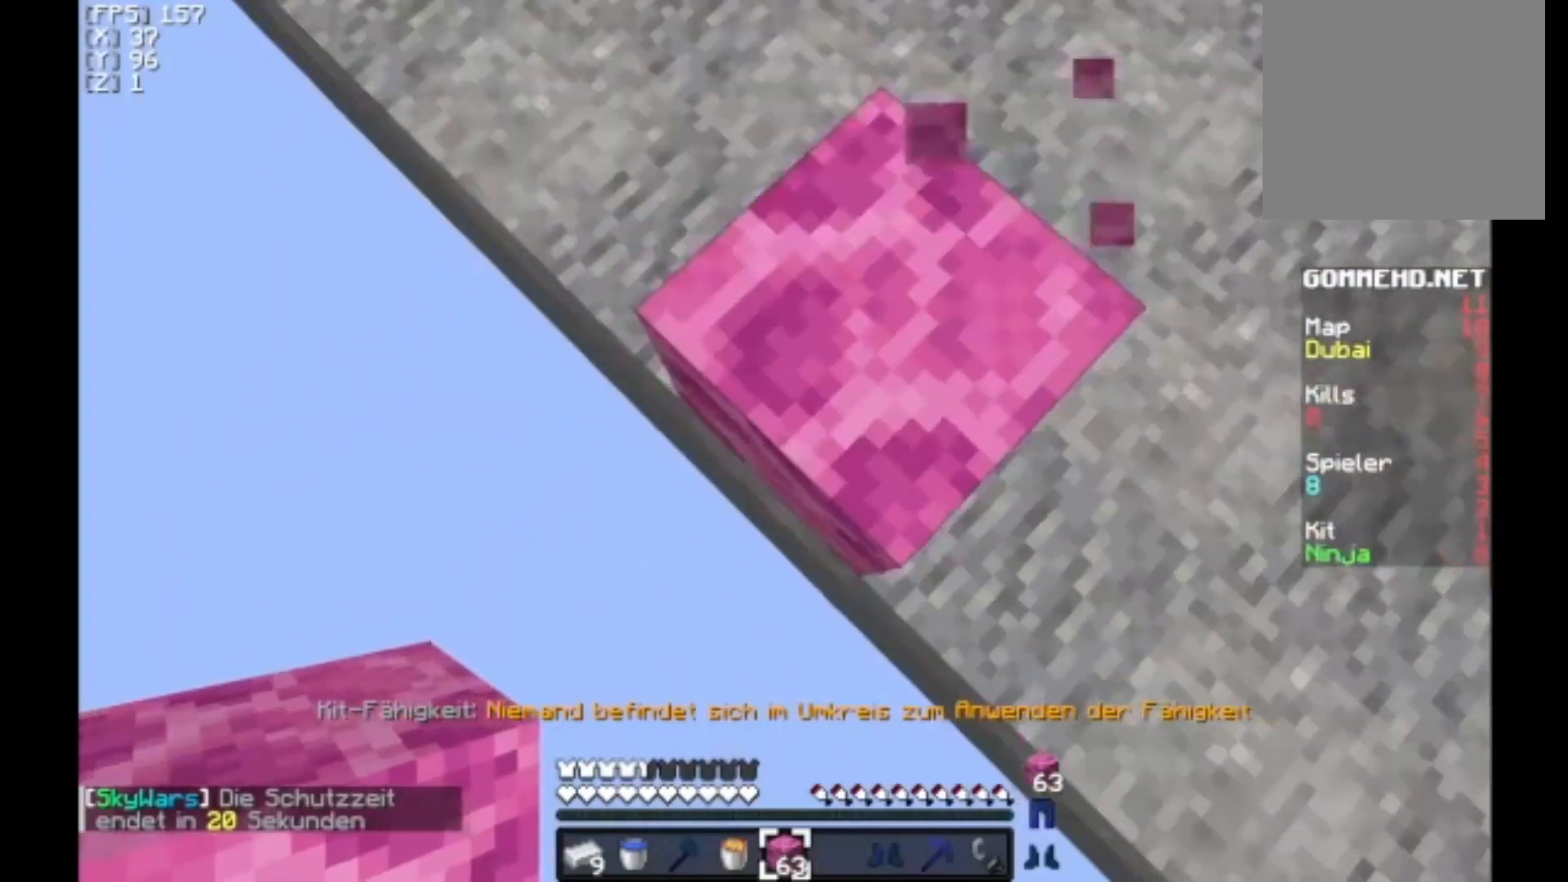
{"keys": ["s"], "mouse": [], "events": [[67, "s", "up"], [267, "s", "down"], [333, "a", "up"]]}
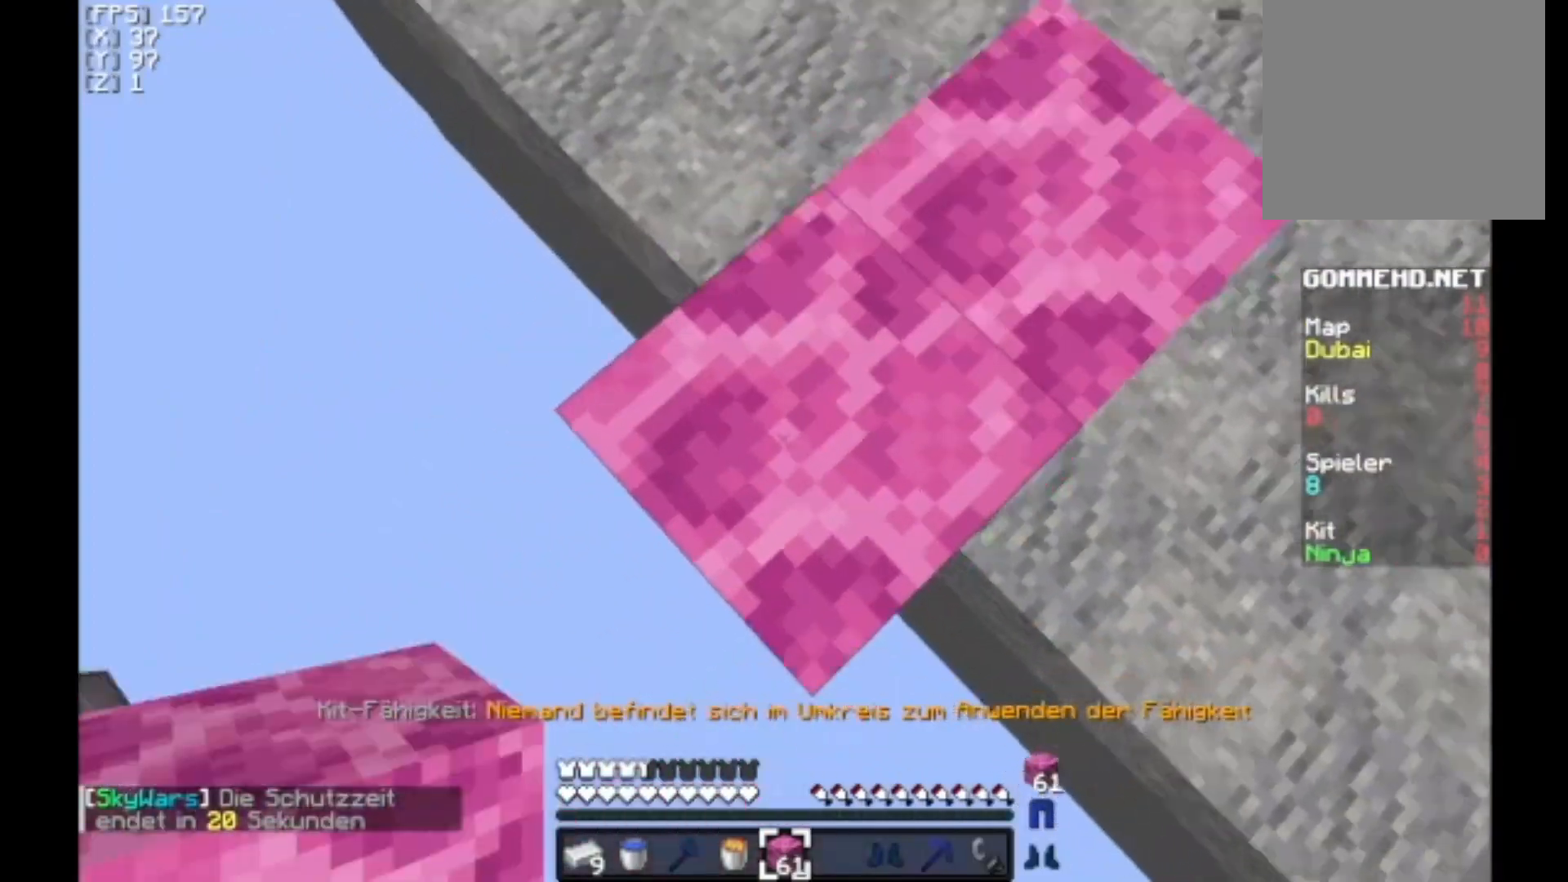
{"keys": ["a", "s"], "mouse": [], "events": [[67, "a", "down"], [67, "mouse_right", "down"], [200, "mouse_right", "up"]]}
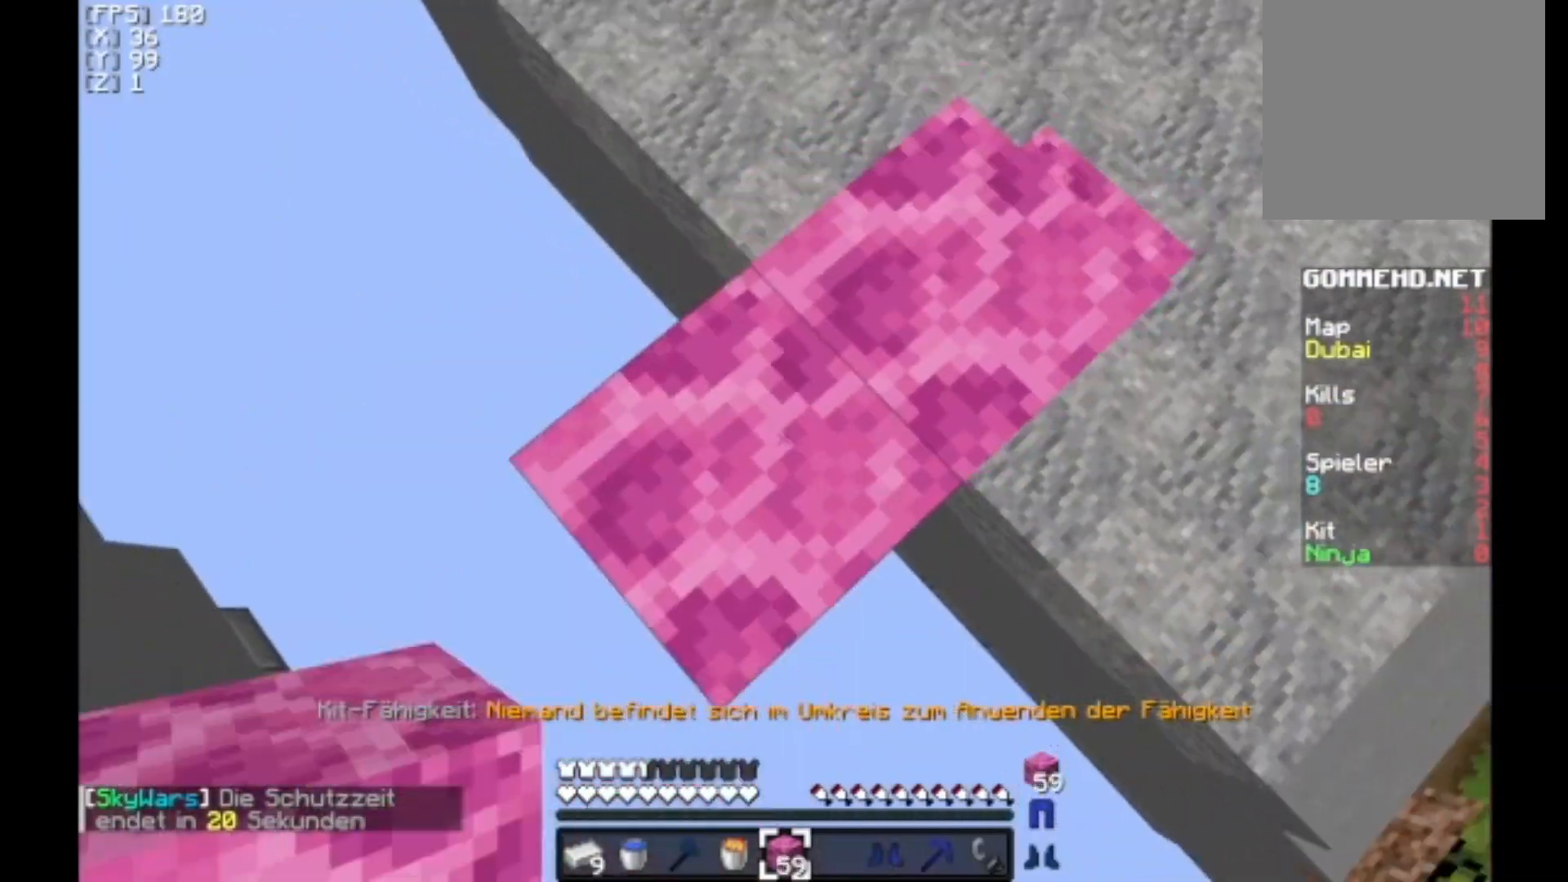
{"keys": ["a", "s"], "mouse": [], "events": [[33, "mouse_right", "down"], [67, "mouse_right", "up"], [300, "mouse_right", "down"], [333, "mouse_right", "up"], [400, "mouse_right", "down"], [433, "mouse_right", "up"]]}